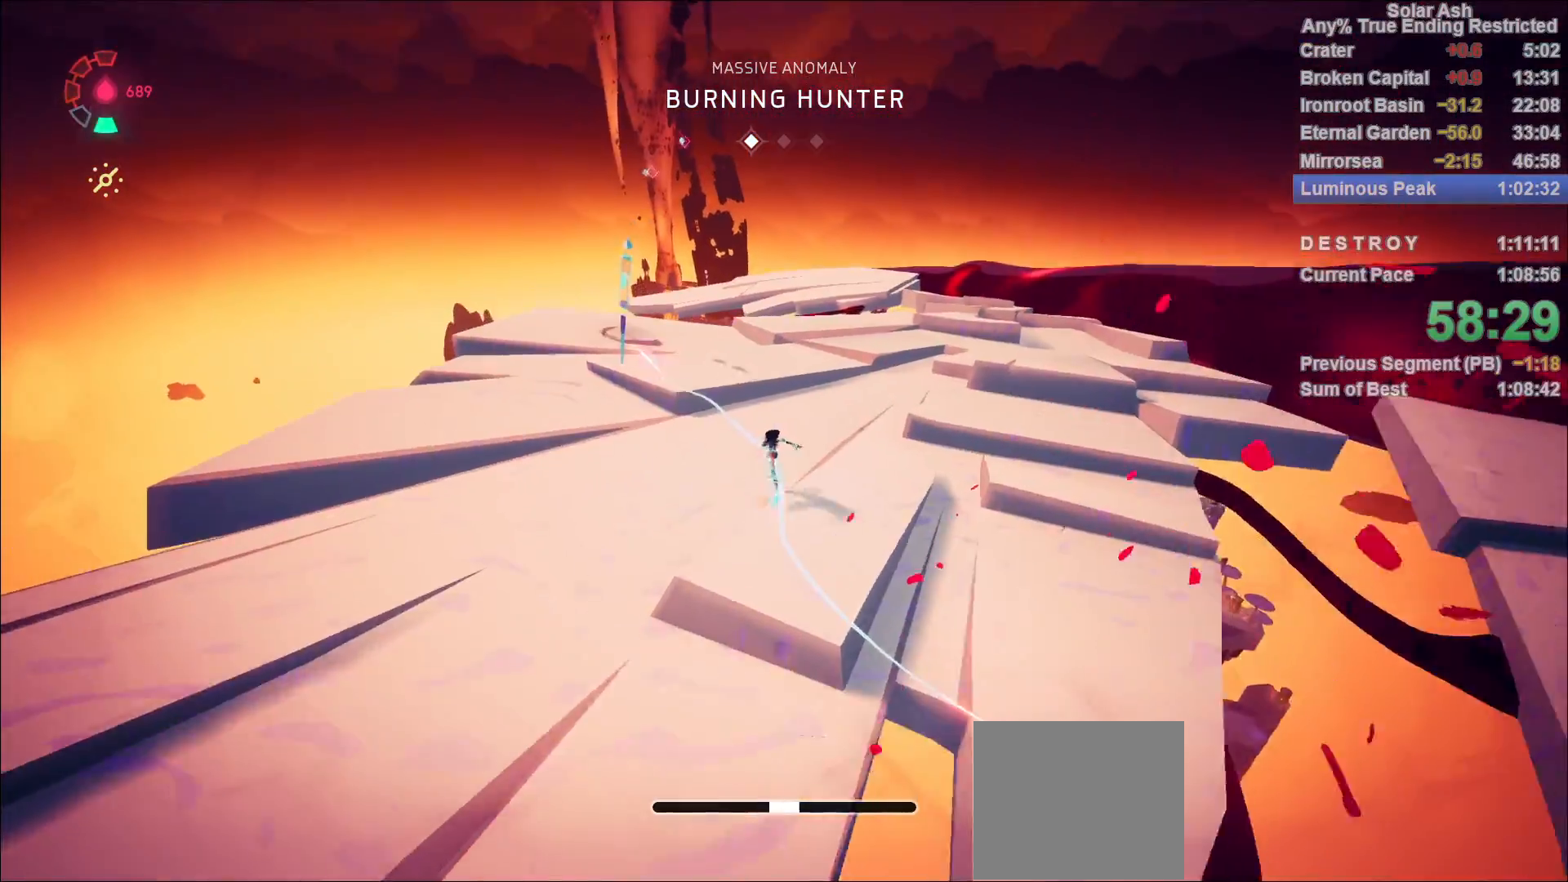
Gameplay with a controller (PlayStation layout); each line is a JSON object with the inputs held at the frame after it. "events" lists button and stick changes between this image and that frame as [ms after this image, input, new state], when the widget could be followed in between.
{"buttons": ["L1"], "left_stick": "up-left", "right_stick": "center", "events": [[67, "left_stick", "up-left"], [200, "R2", "down"], [317, "R2", "up"]]}
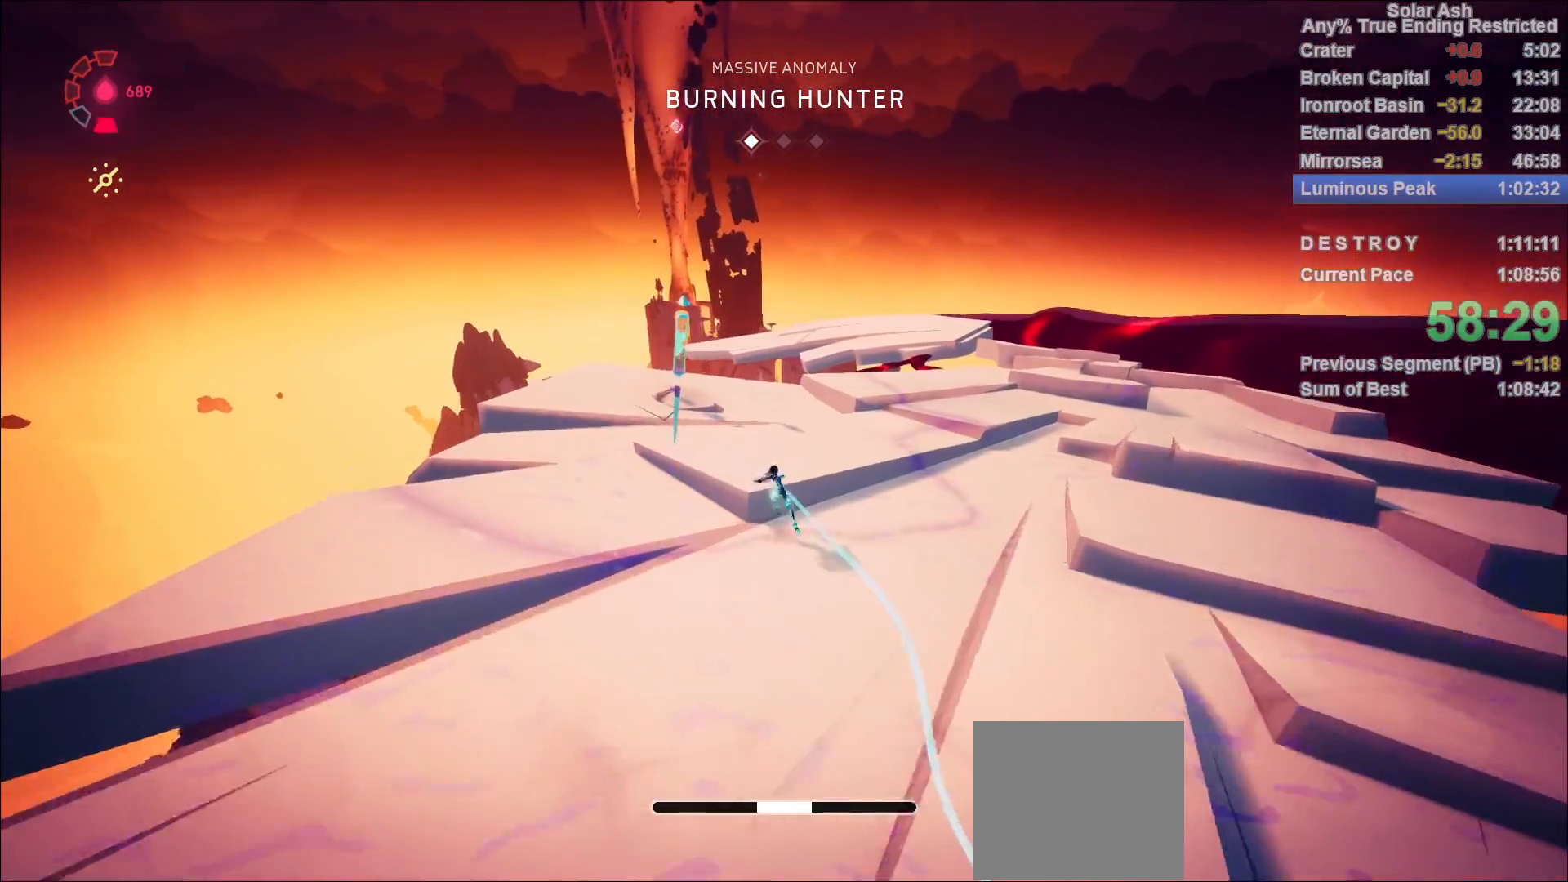
{"buttons": ["L1"], "left_stick": "up", "right_stick": "center", "events": [[383, "left_stick", "up"]]}
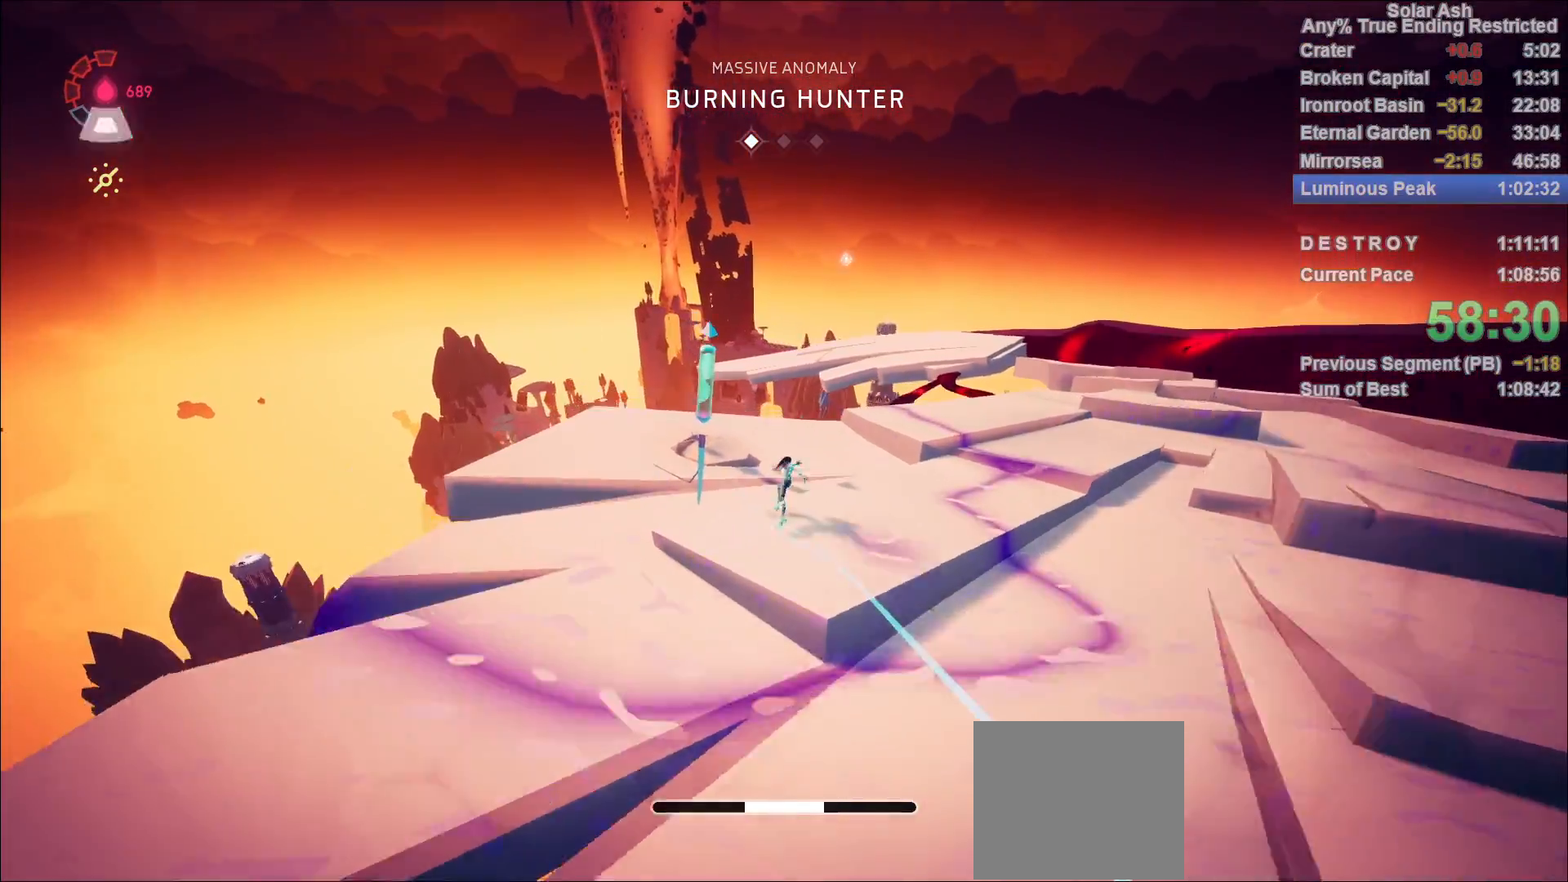
{"buttons": ["L1"], "left_stick": "right", "right_stick": "right", "events": [[133, "SQUARE", "down"], [233, "SQUARE", "up"], [283, "left_stick", "up-right"], [383, "left_stick", "right"], [467, "right_stick", "right"]]}
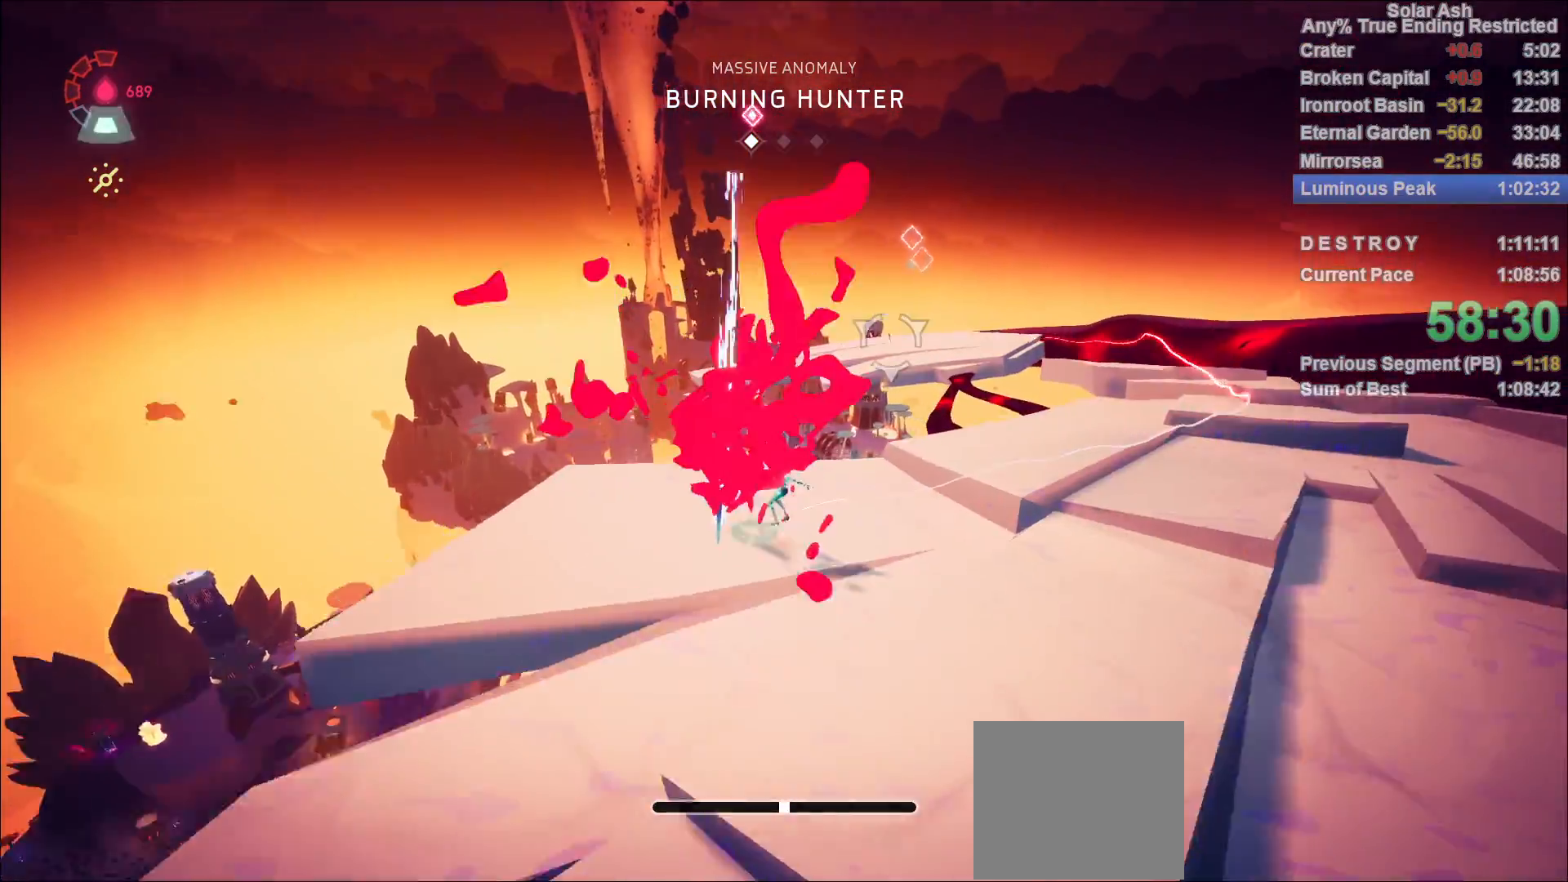
{"buttons": ["L1"], "left_stick": "up", "right_stick": "center", "events": [[100, "right_stick", "center"], [200, "right_stick", "up-right"], [350, "right_stick", "center"], [367, "left_stick", "up-right"], [483, "left_stick", "up"]]}
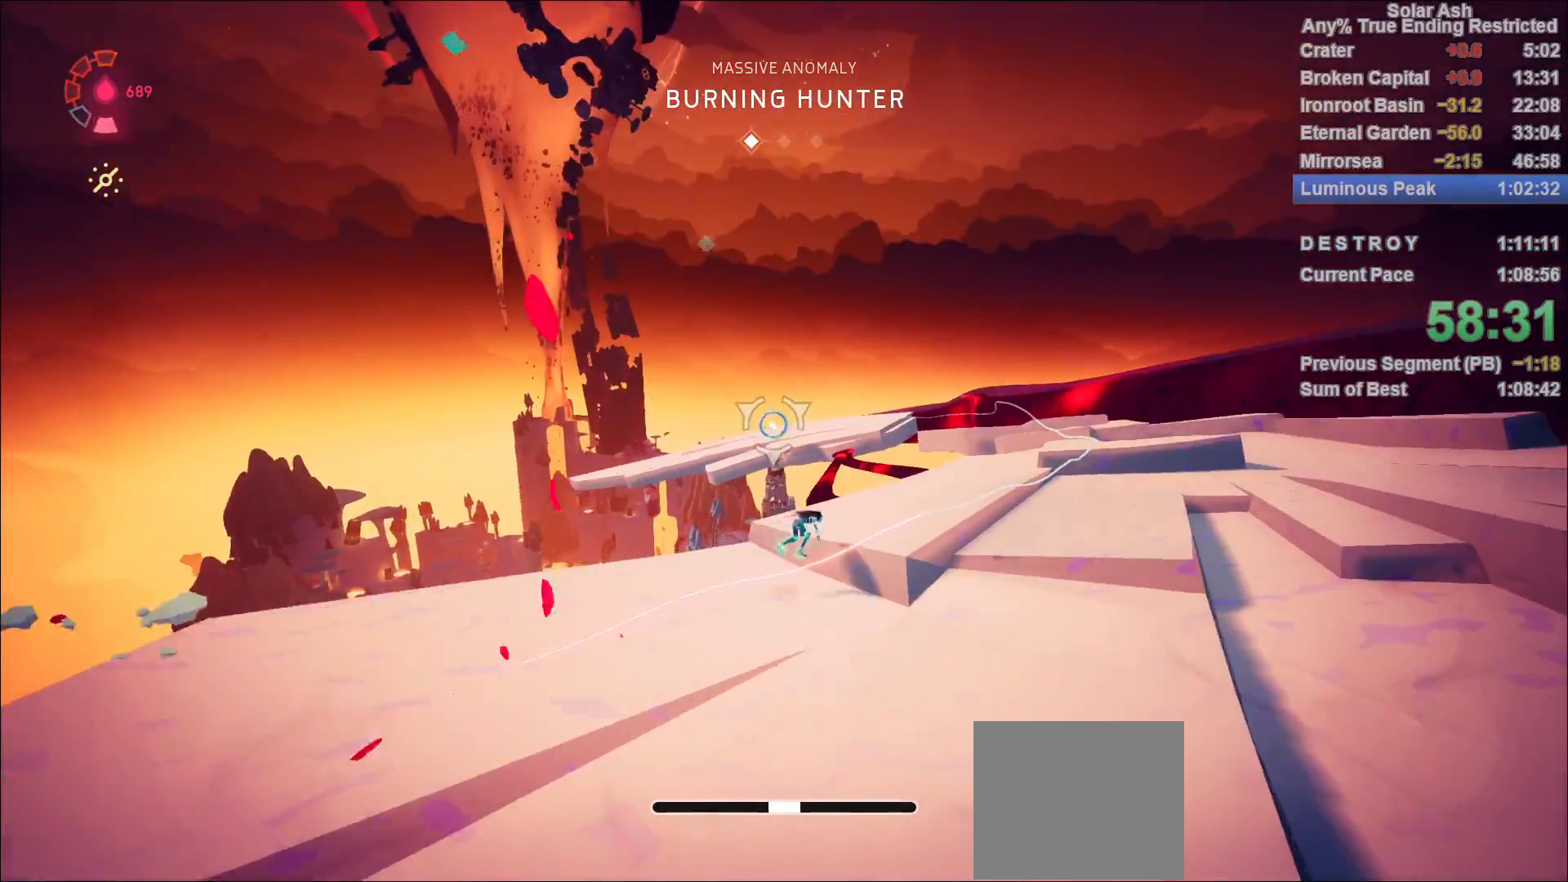
{"buttons": [], "left_stick": "center", "right_stick": "center", "events": [[50, "R1", "down"], [67, "CIRCLE", "down"], [117, "CIRCLE", "up"], [117, "R1", "up"], [167, "R1", "down"], [183, "left_stick", "center"], [233, "L1", "up"], [233, "R1", "up"]]}
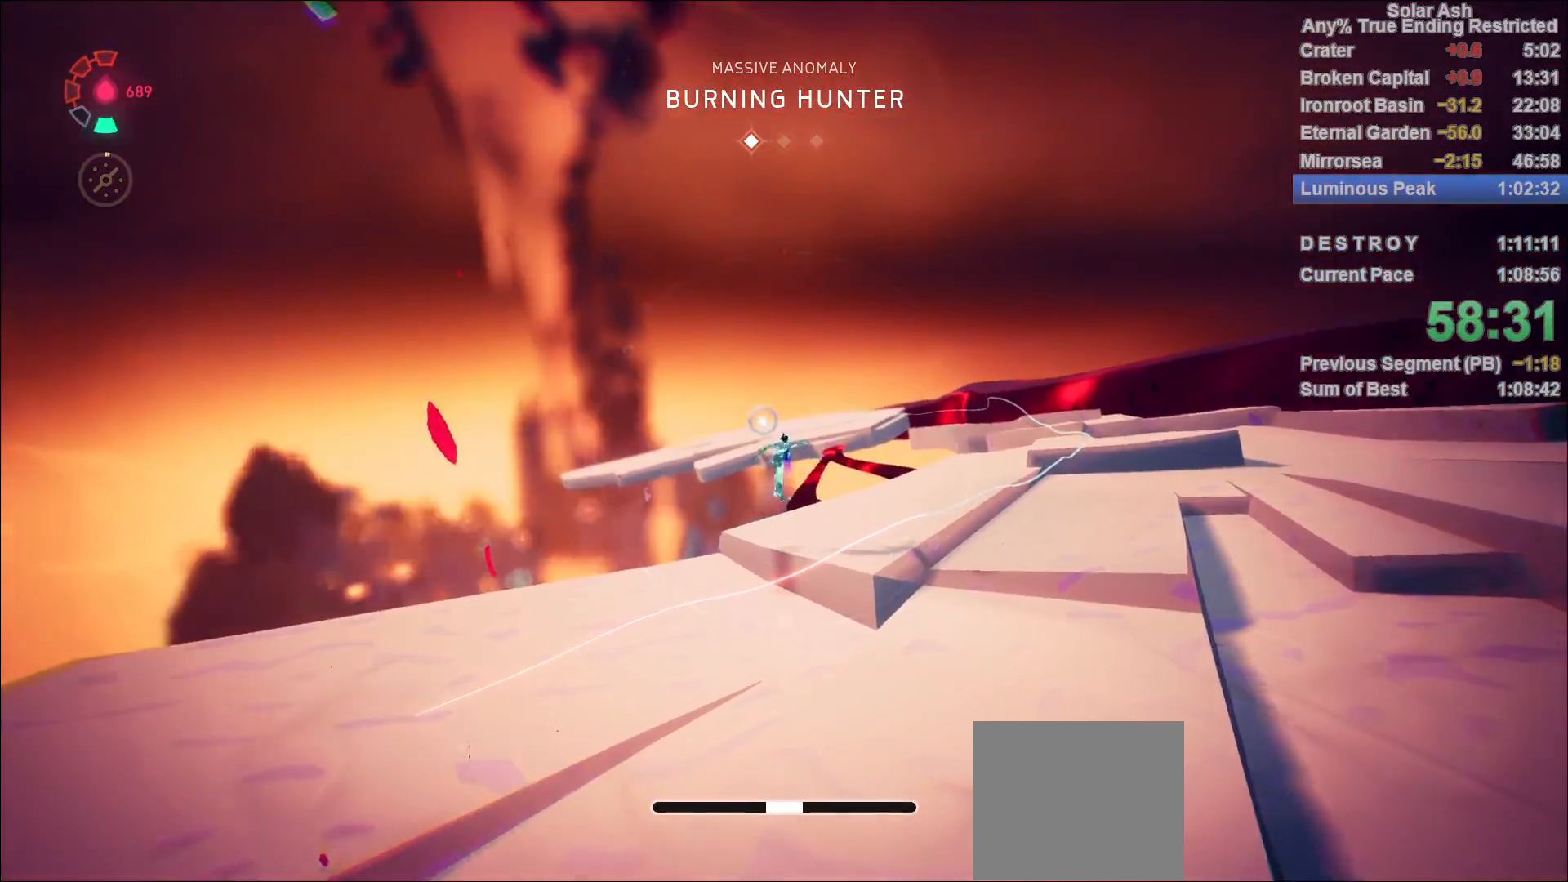
{"buttons": [], "left_stick": "up-left", "right_stick": "center", "events": [[133, "right_stick", "down"], [250, "right_stick", "down-right"], [400, "right_stick", "center"], [417, "left_stick", "up-left"]]}
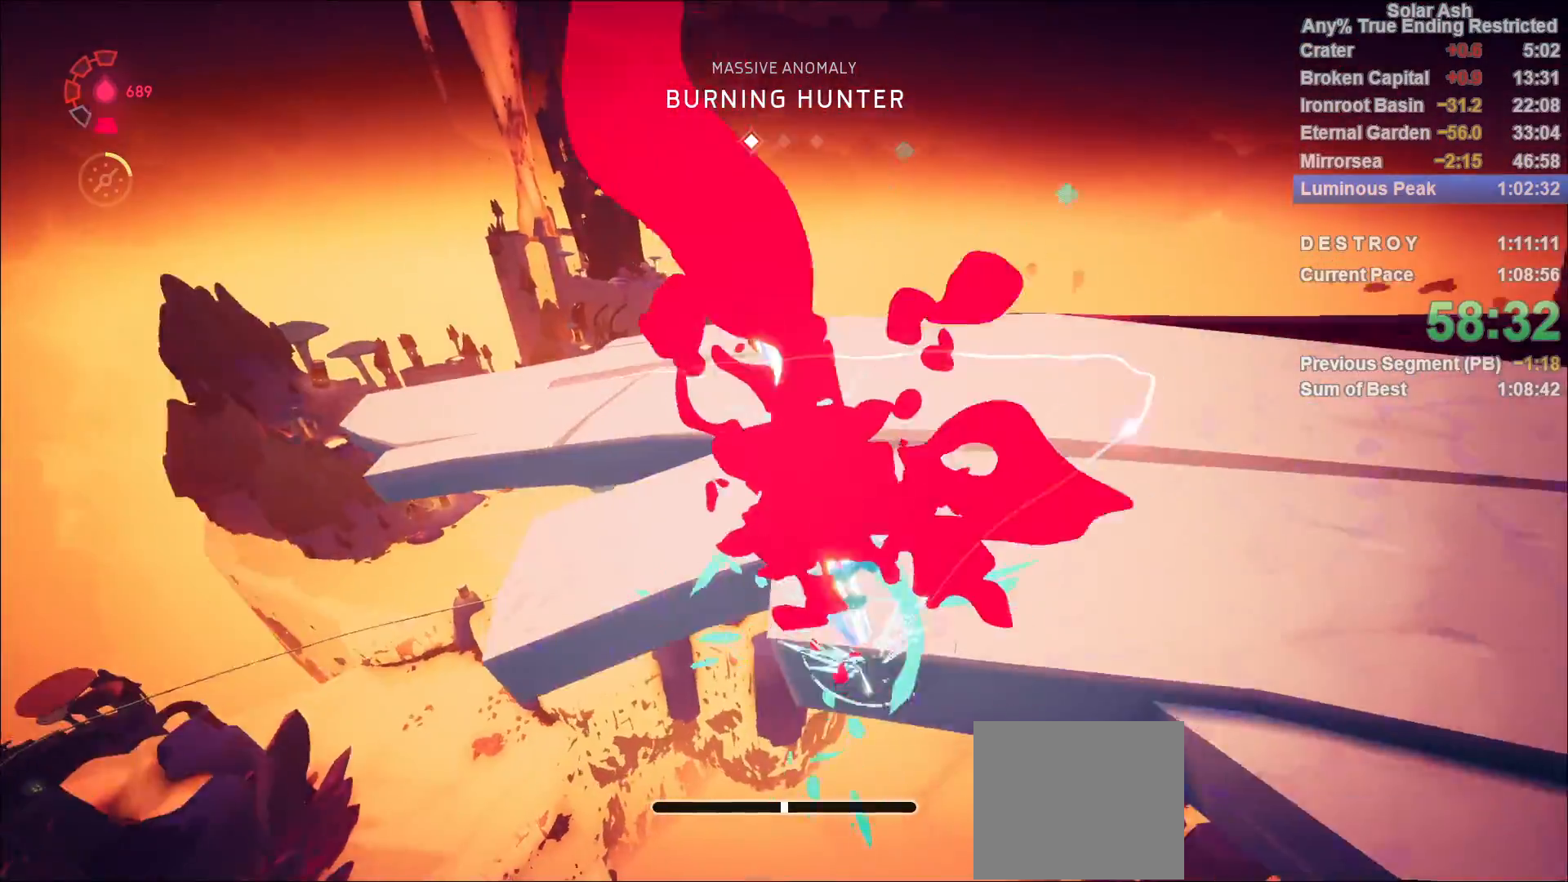
{"buttons": ["CROSS", "L1"], "left_stick": "up", "right_stick": "center", "events": [[333, "left_stick", "up"], [383, "L1", "down"], [467, "CROSS", "down"]]}
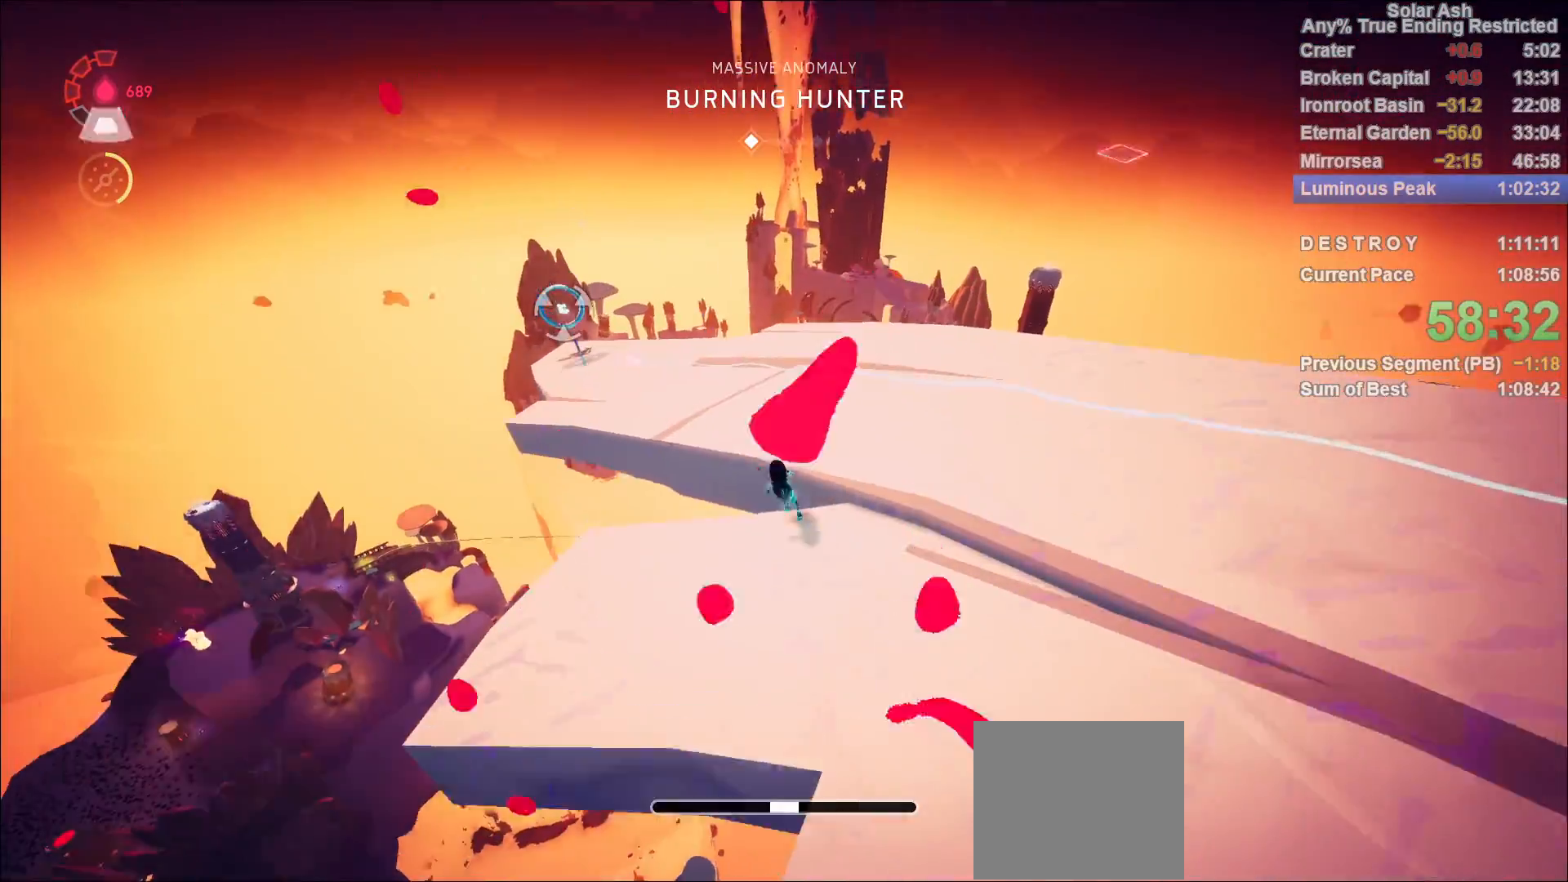
{"buttons": ["L1"], "left_stick": "up-left", "right_stick": "center", "events": [[67, "CROSS", "up"], [83, "left_stick", "up-left"]]}
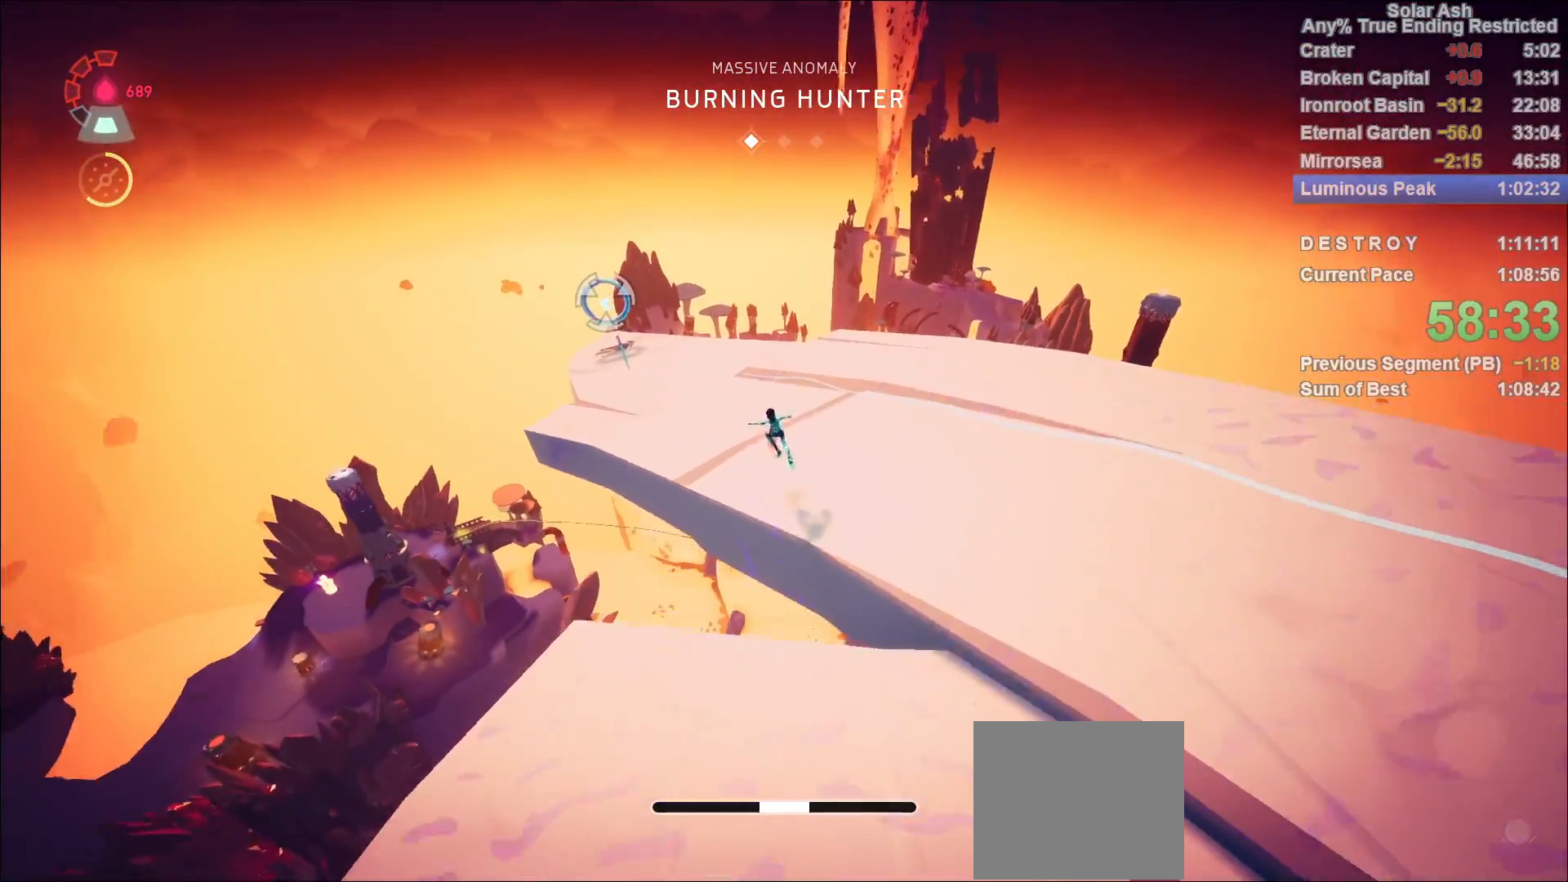
{"buttons": ["L1"], "left_stick": "up-left", "right_stick": "center", "events": [[67, "R2", "down"], [183, "R2", "up"], [367, "R1", "down"], [450, "R1", "up"]]}
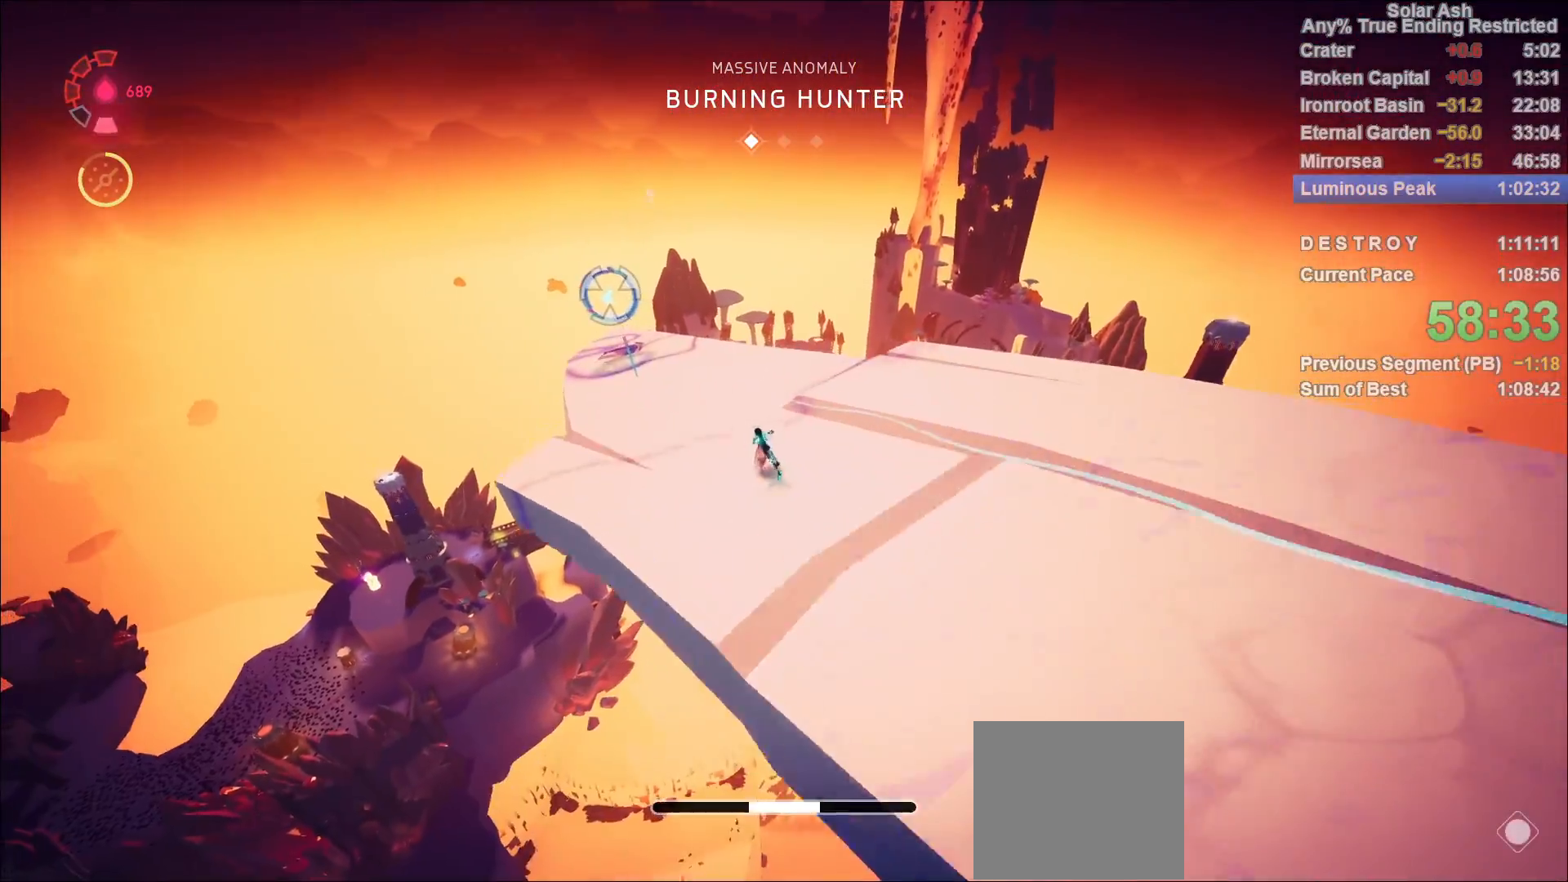
{"buttons": [], "left_stick": "center", "right_stick": "right", "events": [[33, "R1", "down"], [67, "R1", "up"], [150, "R1", "down"], [183, "R1", "up"], [267, "R1", "down"], [317, "R1", "up"], [400, "R1", "down"], [450, "R1", "up"], [467, "L1", "up"], [467, "left_stick", "center"], [500, "right_stick", "right"]]}
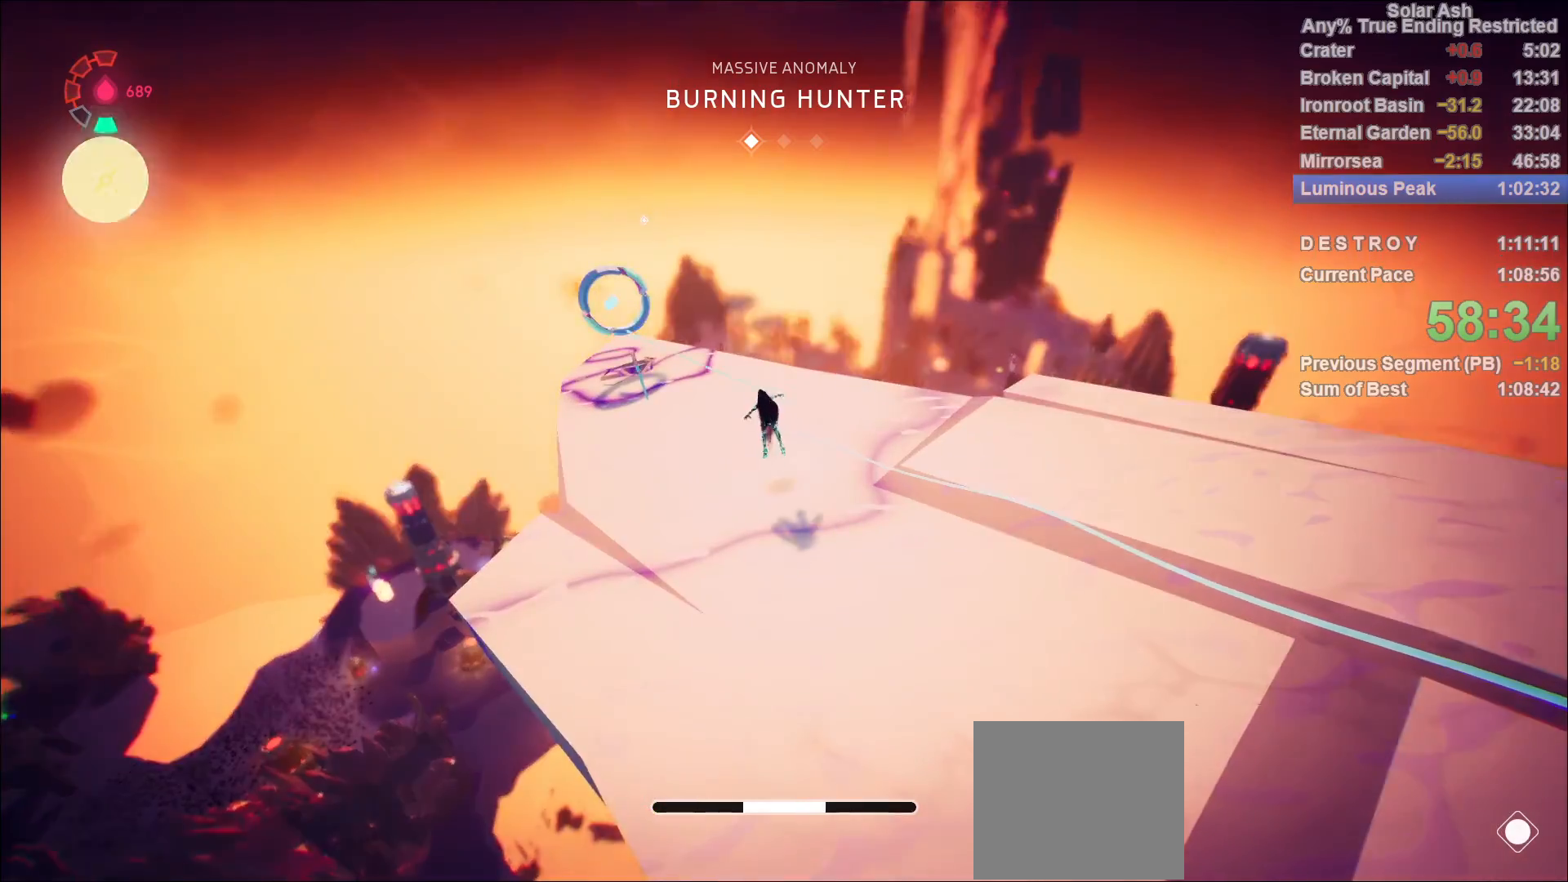
{"buttons": [], "left_stick": "center", "right_stick": "right", "events": []}
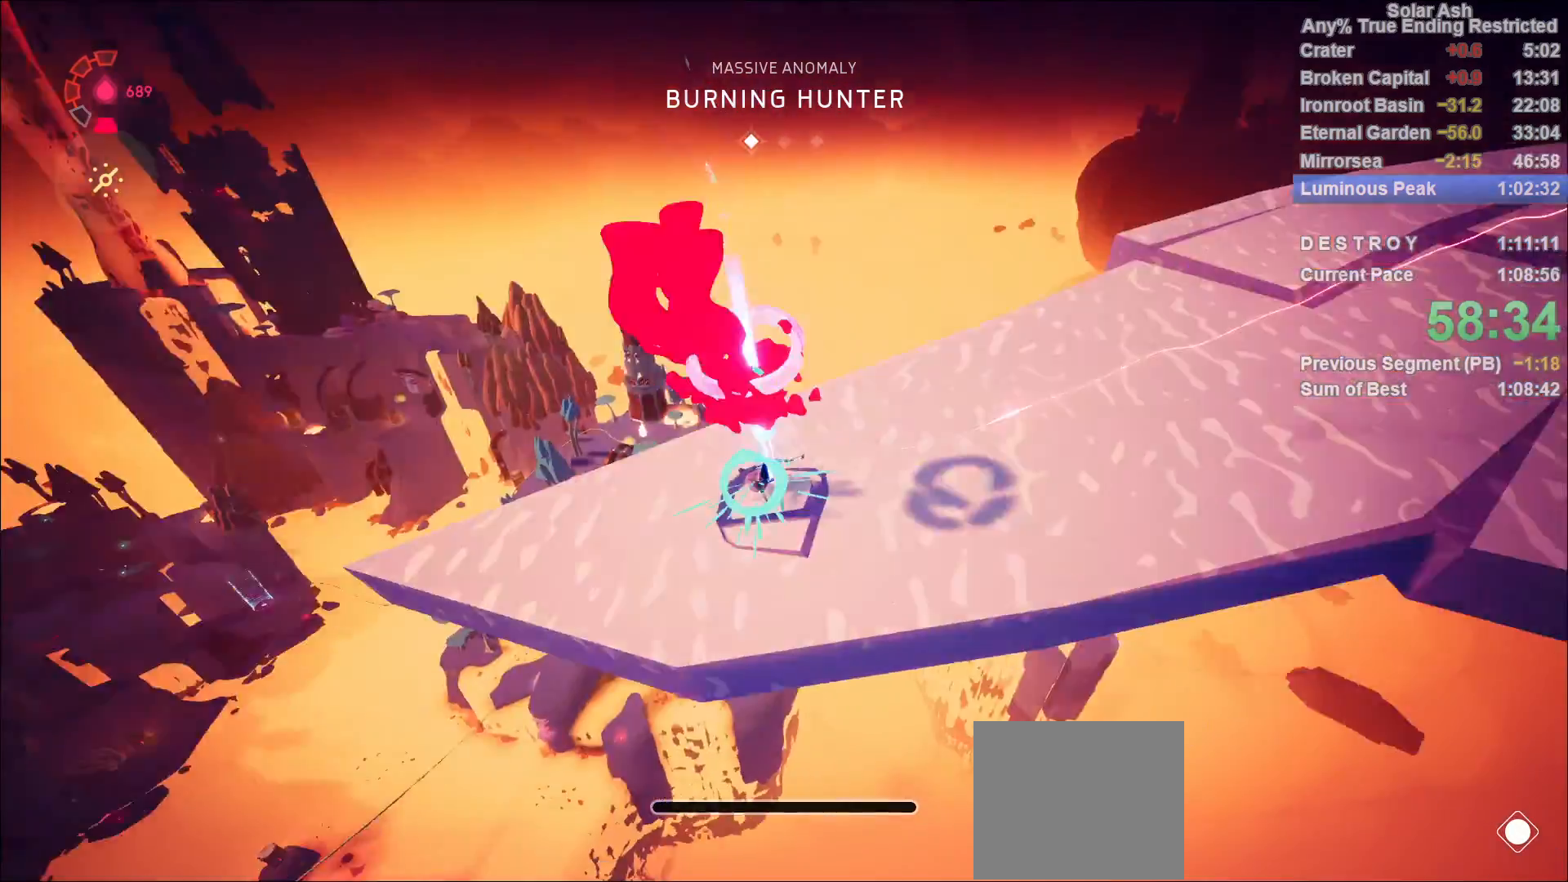
{"buttons": [], "left_stick": "up", "right_stick": "up-left", "events": [[133, "right_stick", "center"], [217, "left_stick", "up"], [450, "right_stick", "up-left"]]}
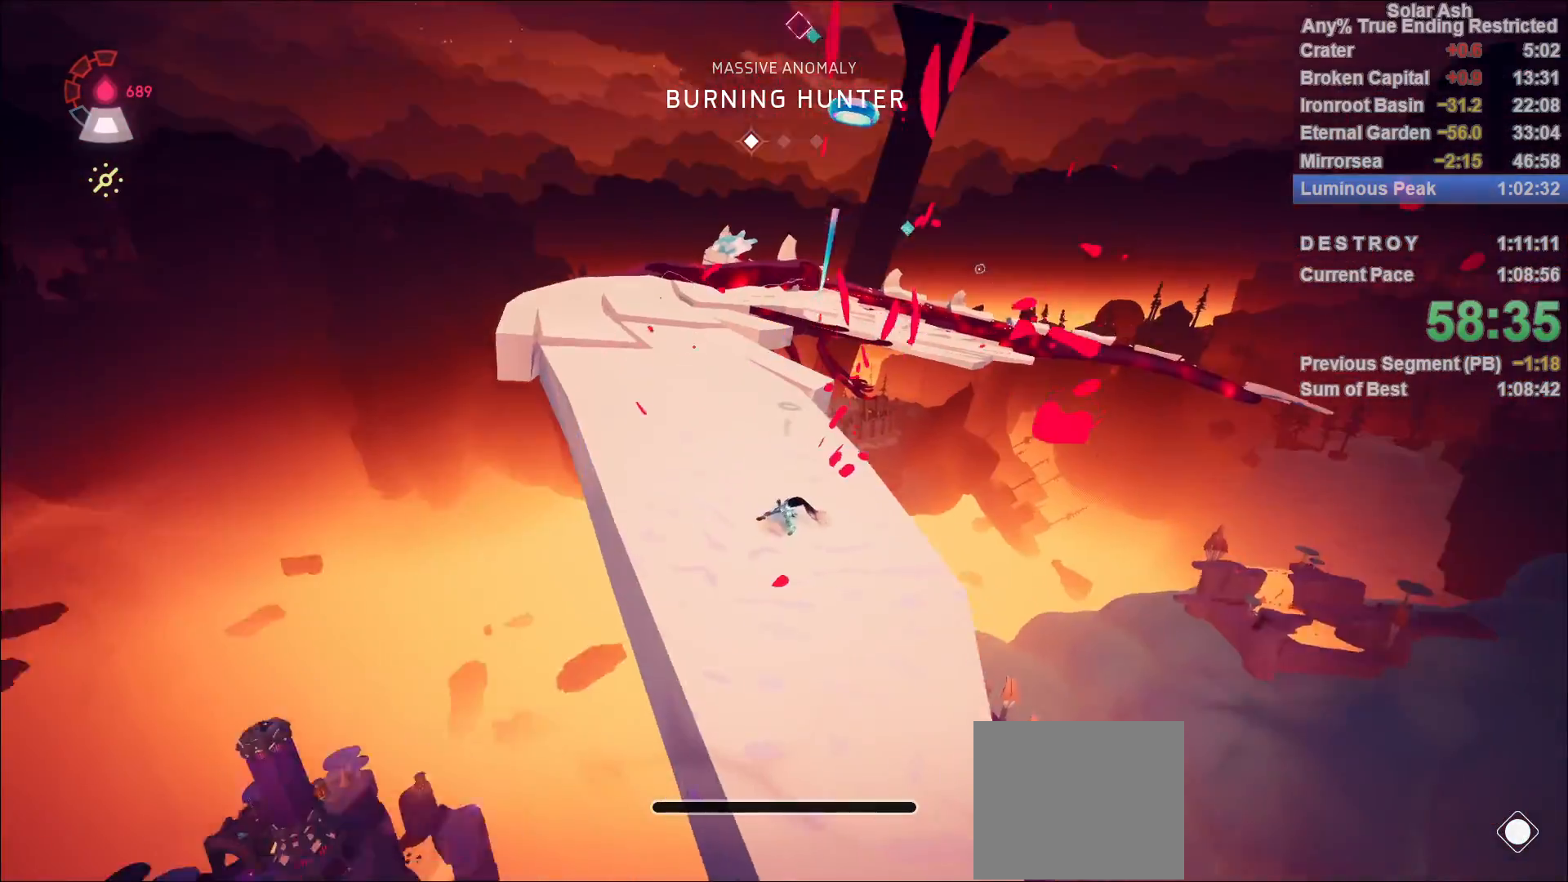
{"buttons": [], "left_stick": "up", "right_stick": "left", "events": [[100, "right_stick", "left"], [267, "right_stick", "center"], [450, "right_stick", "left"]]}
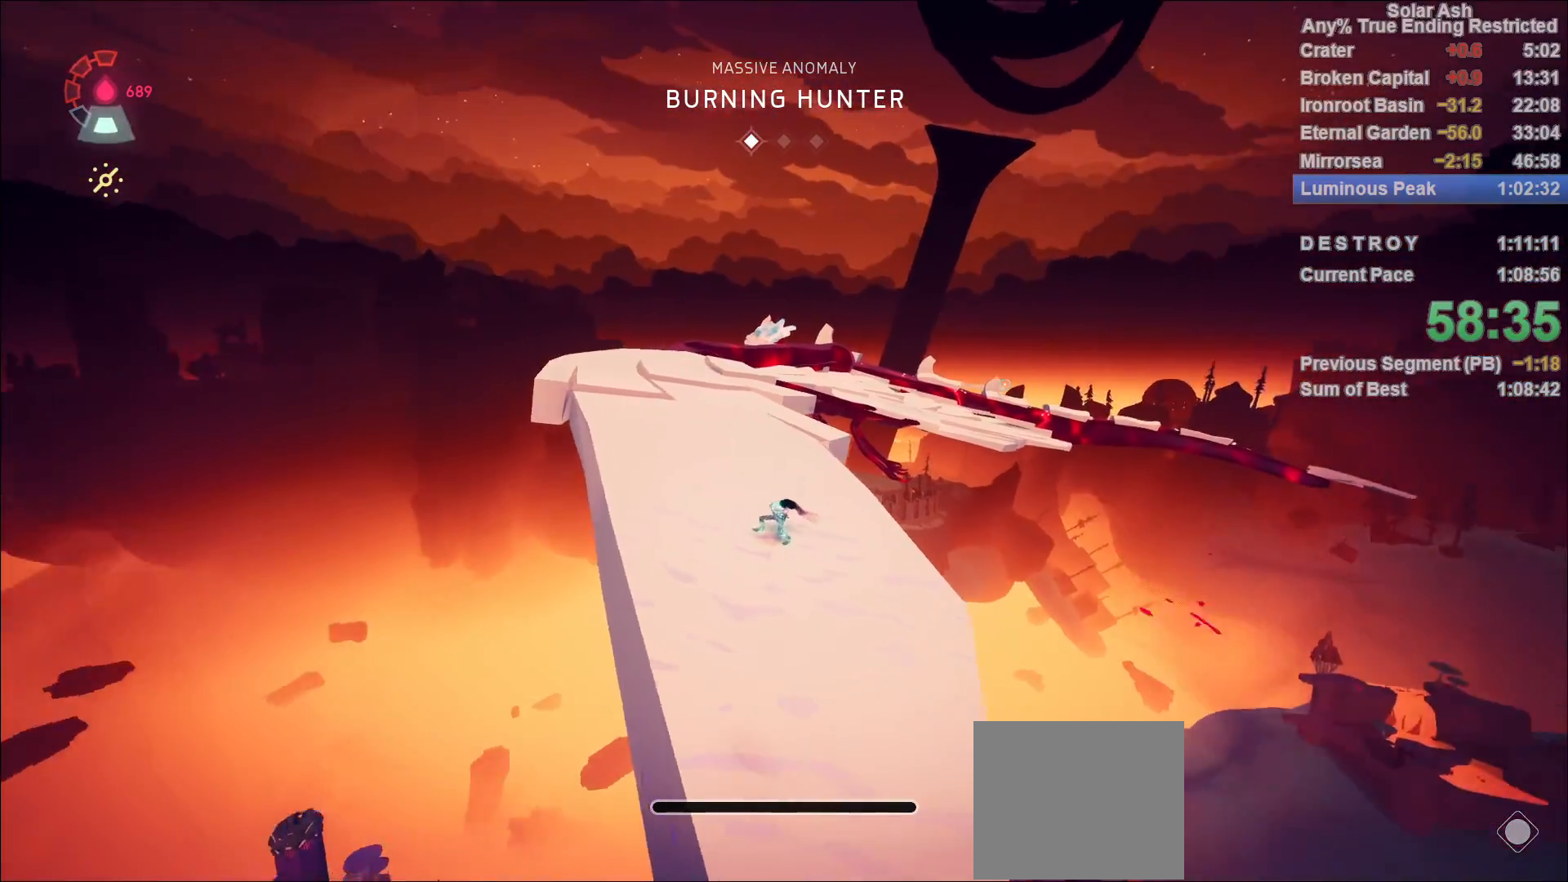
{"buttons": ["L1", "R2"], "left_stick": "up", "right_stick": "center", "events": [[100, "right_stick", "center"], [200, "L1", "down"], [483, "R2", "down"]]}
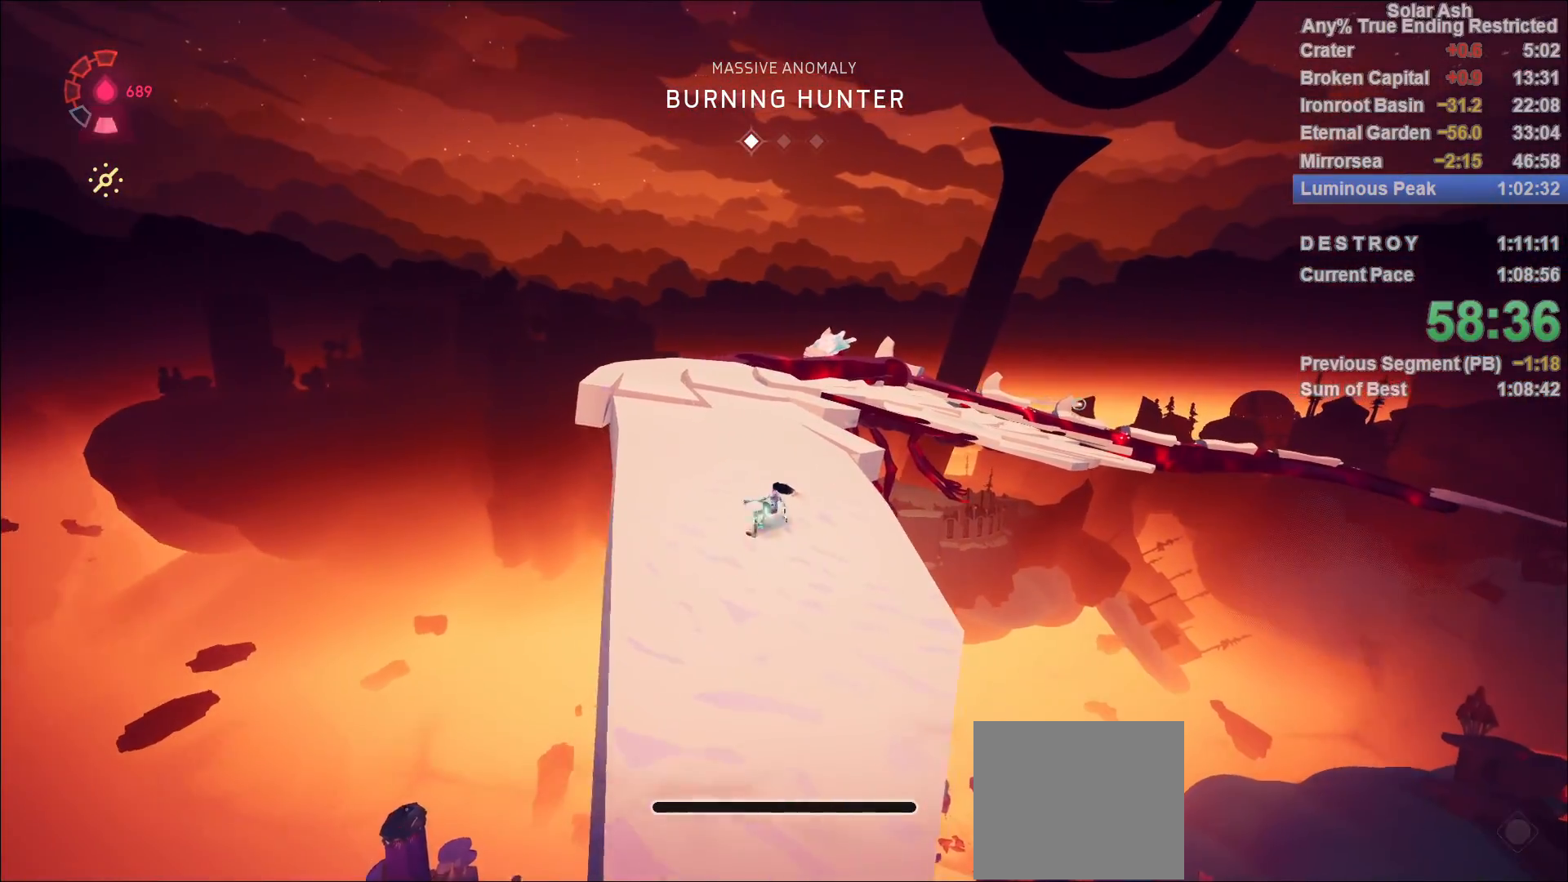
{"buttons": ["CROSS", "L1"], "left_stick": "up", "right_stick": "center", "events": [[167, "R2", "up"], [450, "CROSS", "down"]]}
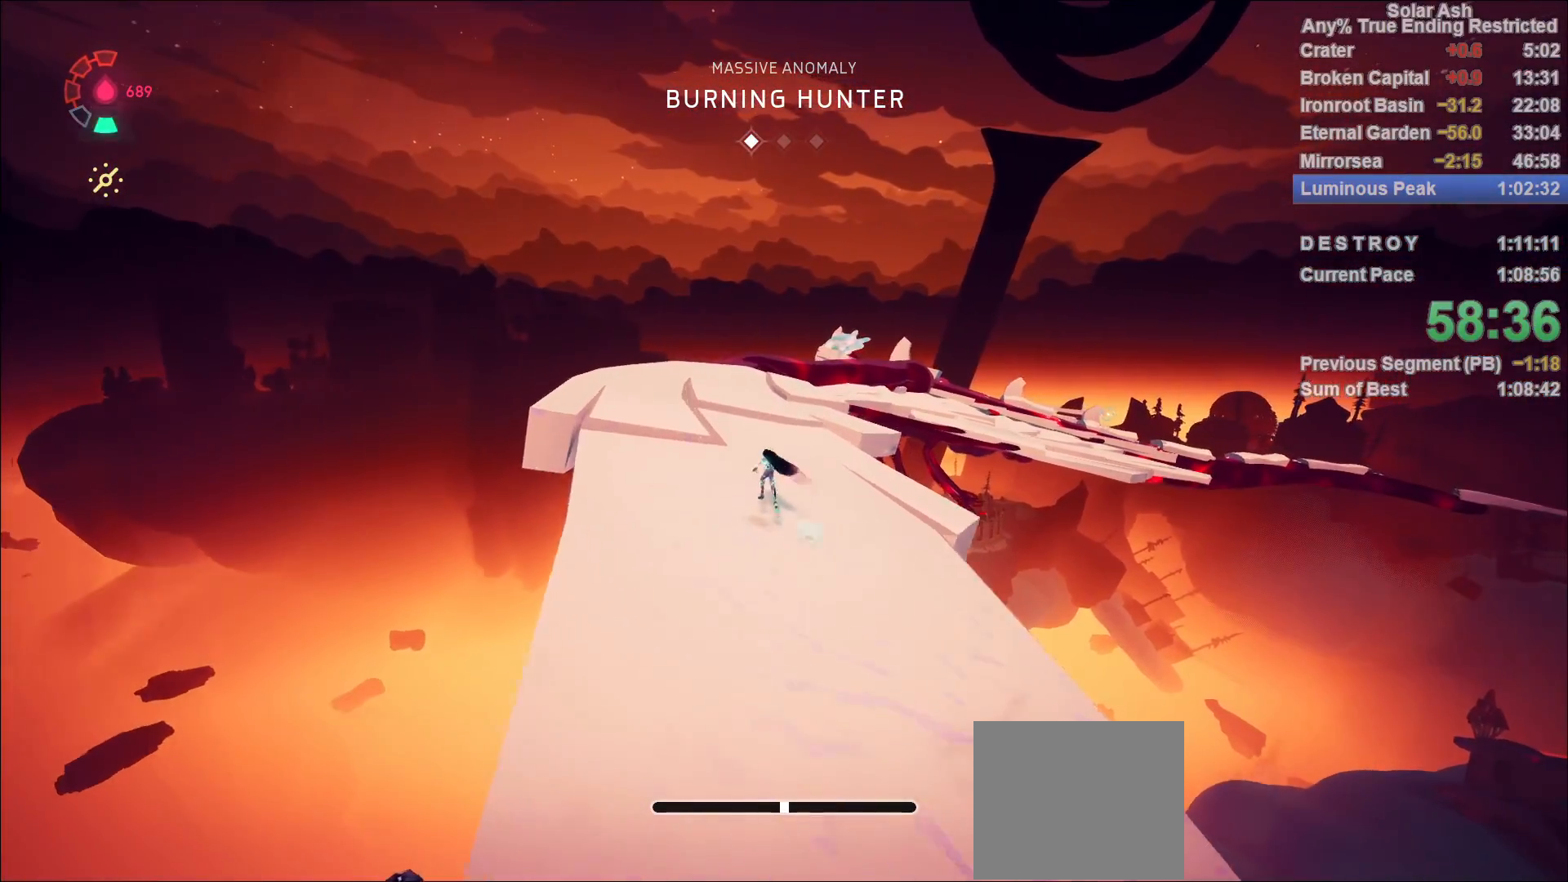
{"buttons": ["L1"], "left_stick": "up", "right_stick": "center", "events": [[50, "CROSS", "up"]]}
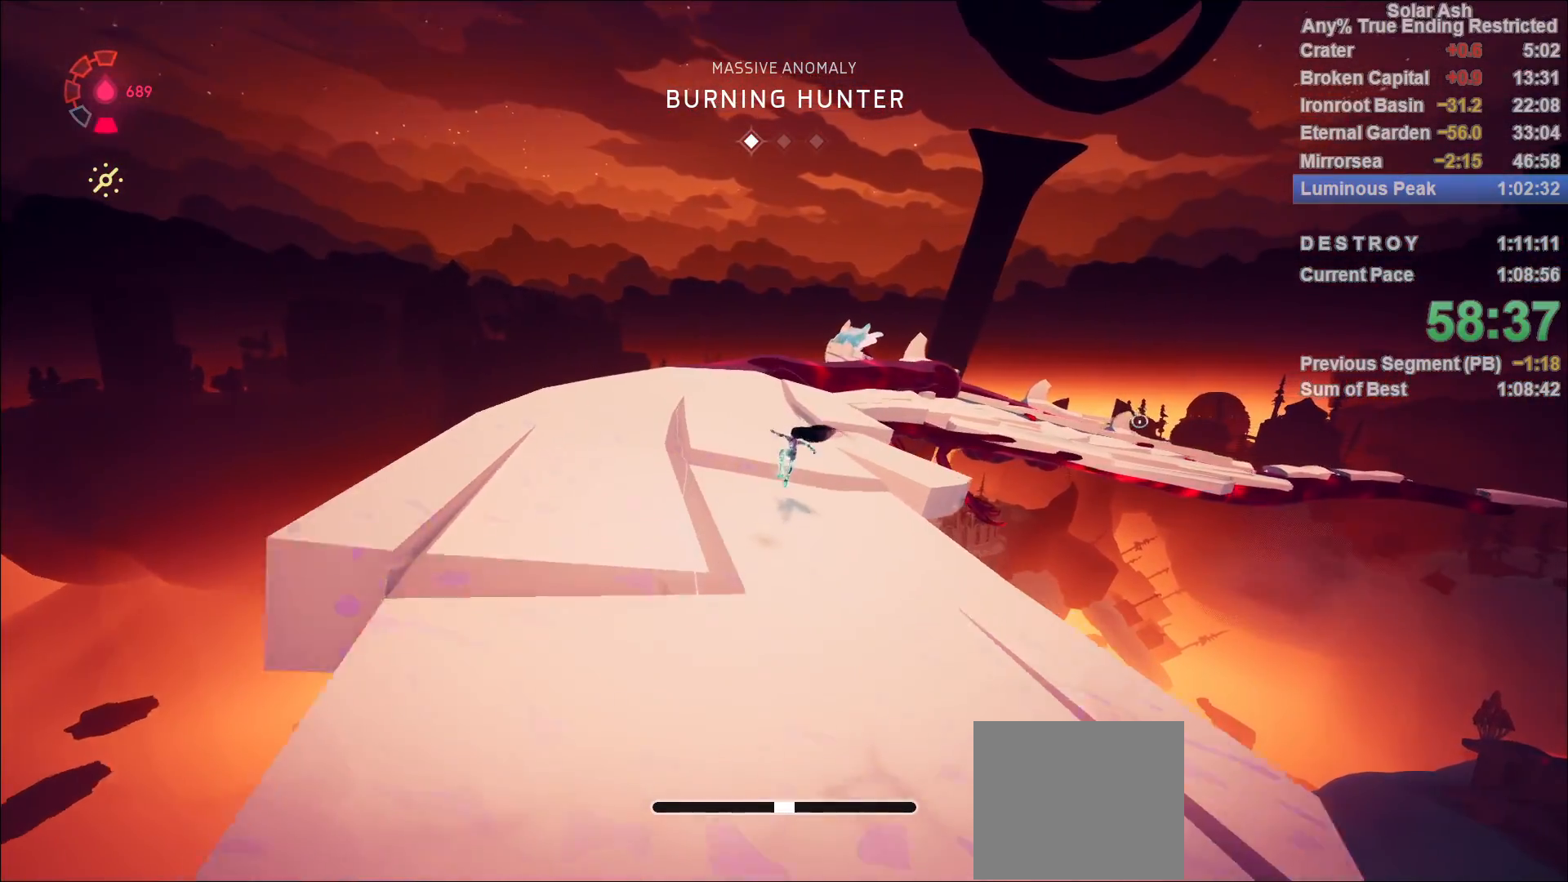
{"buttons": ["L1"], "left_stick": "up", "right_stick": "center", "events": [[67, "CROSS", "down"], [150, "CROSS", "up"]]}
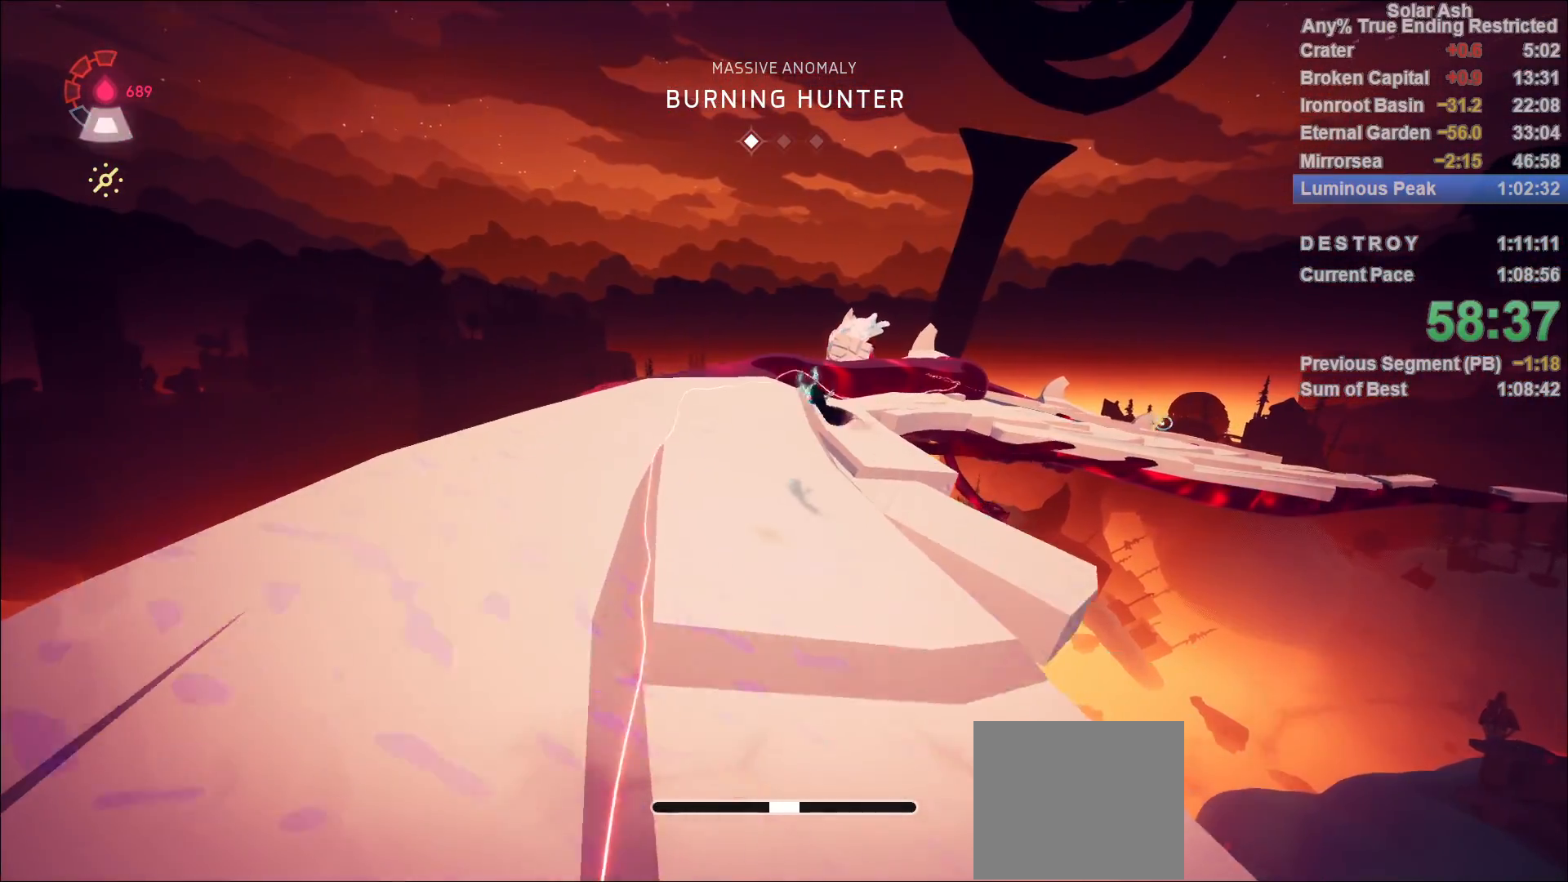
{"buttons": ["L1"], "left_stick": "up", "right_stick": "center", "events": [[267, "right_stick", "down-right"], [433, "right_stick", "center"]]}
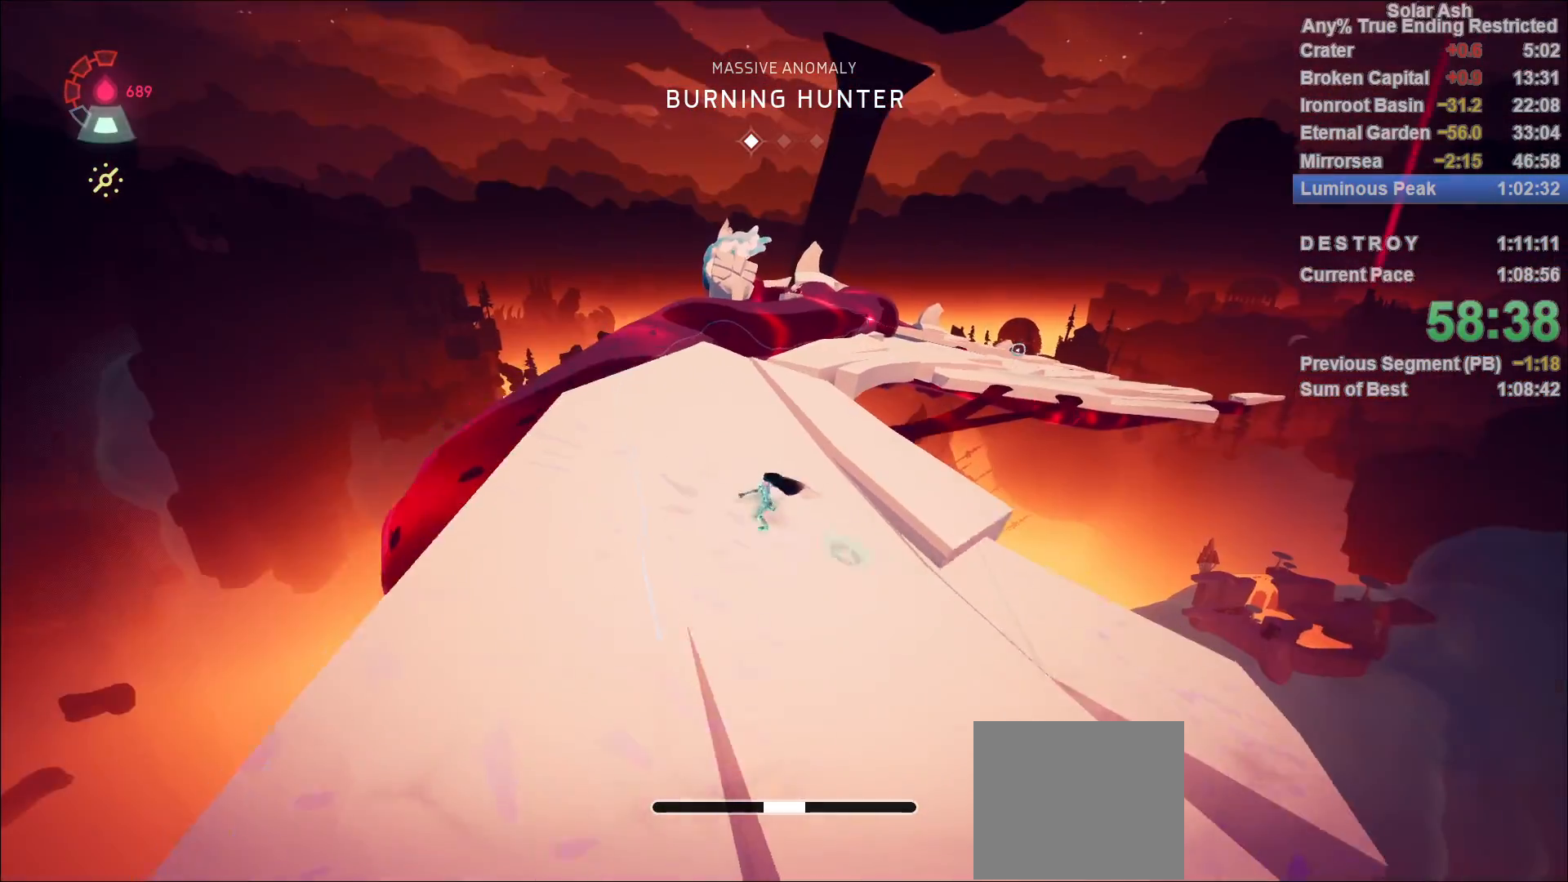
{"buttons": ["CROSS", "L1"], "left_stick": "up", "right_stick": "center", "events": [[67, "R2", "down"], [117, "CROSS", "down"], [267, "CROSS", "up"], [300, "R2", "up"], [400, "CROSS", "down"]]}
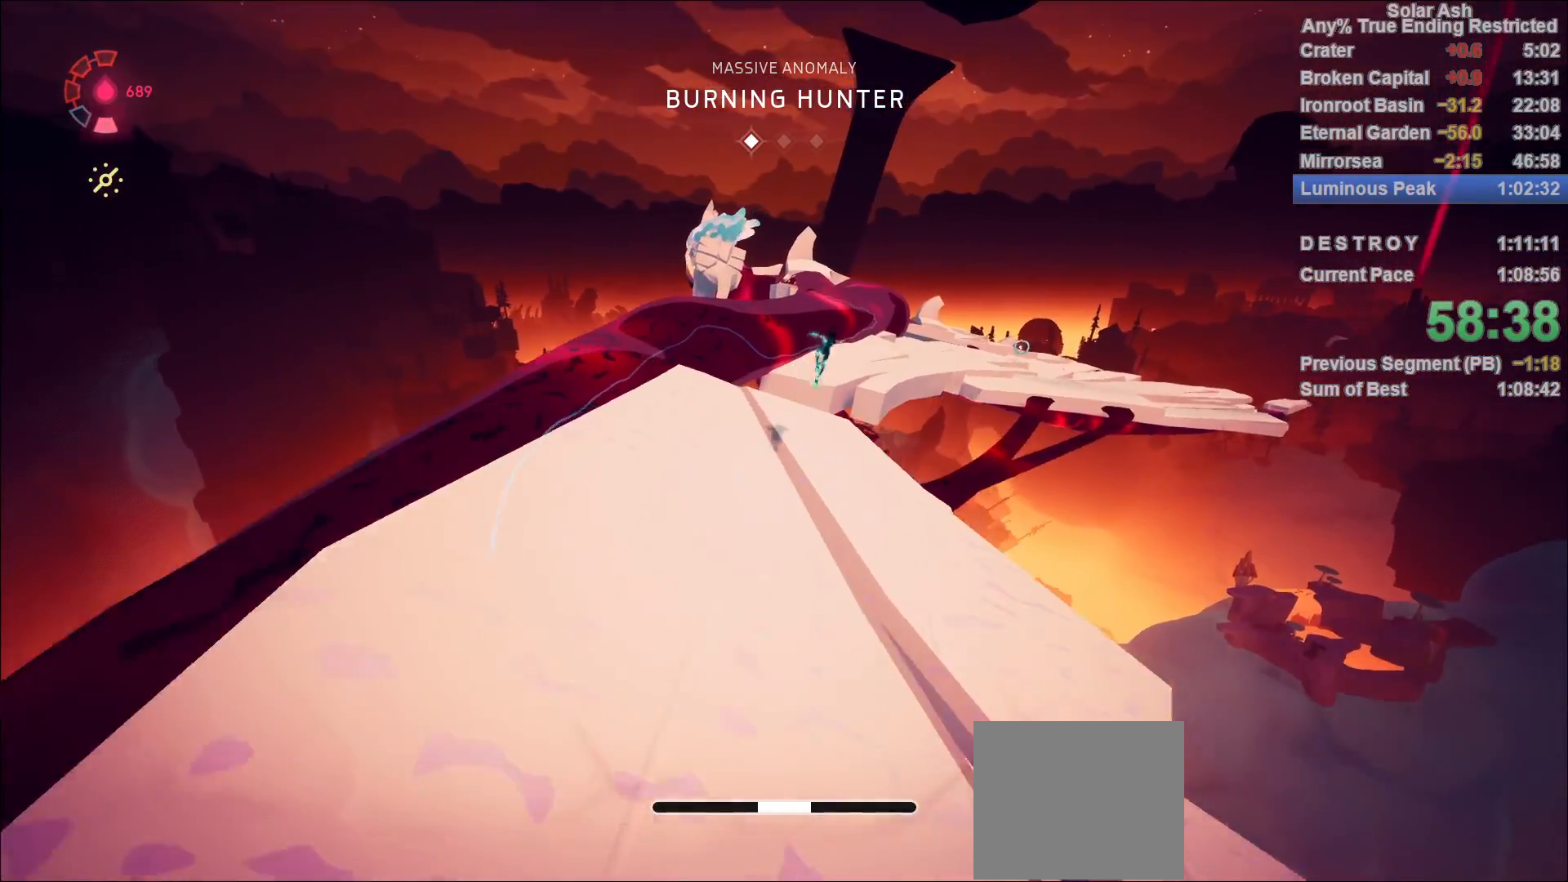
{"buttons": ["L1"], "left_stick": "up", "right_stick": "center", "events": [[17, "CROSS", "up"], [233, "right_stick", "down-right"], [433, "right_stick", "center"]]}
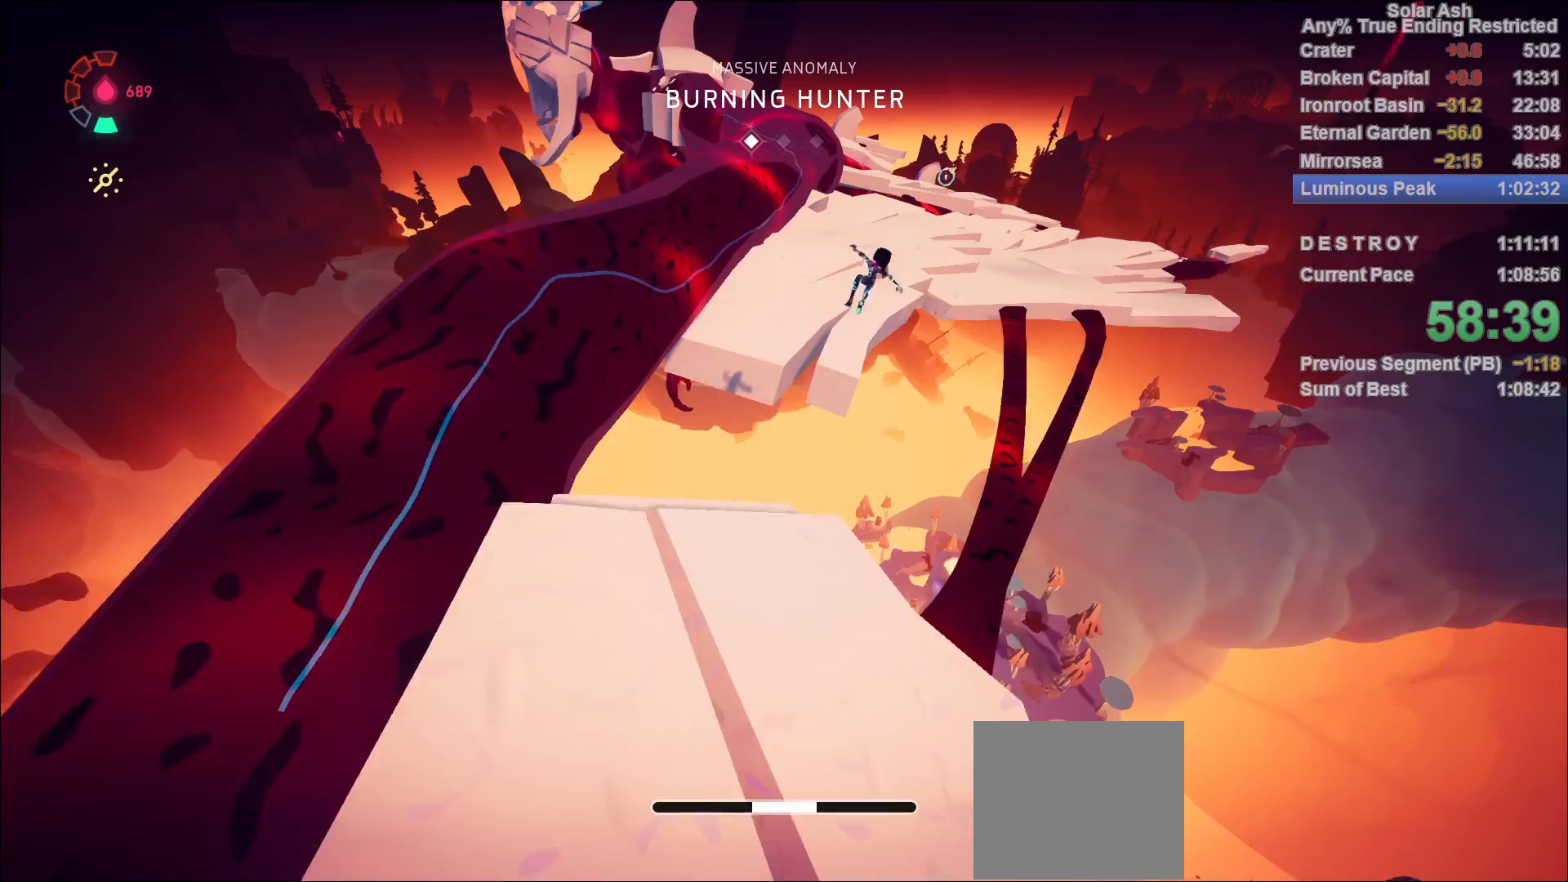
{"buttons": ["L1"], "left_stick": "up", "right_stick": "center", "events": [[150, "CROSS", "down"], [250, "CROSS", "up"]]}
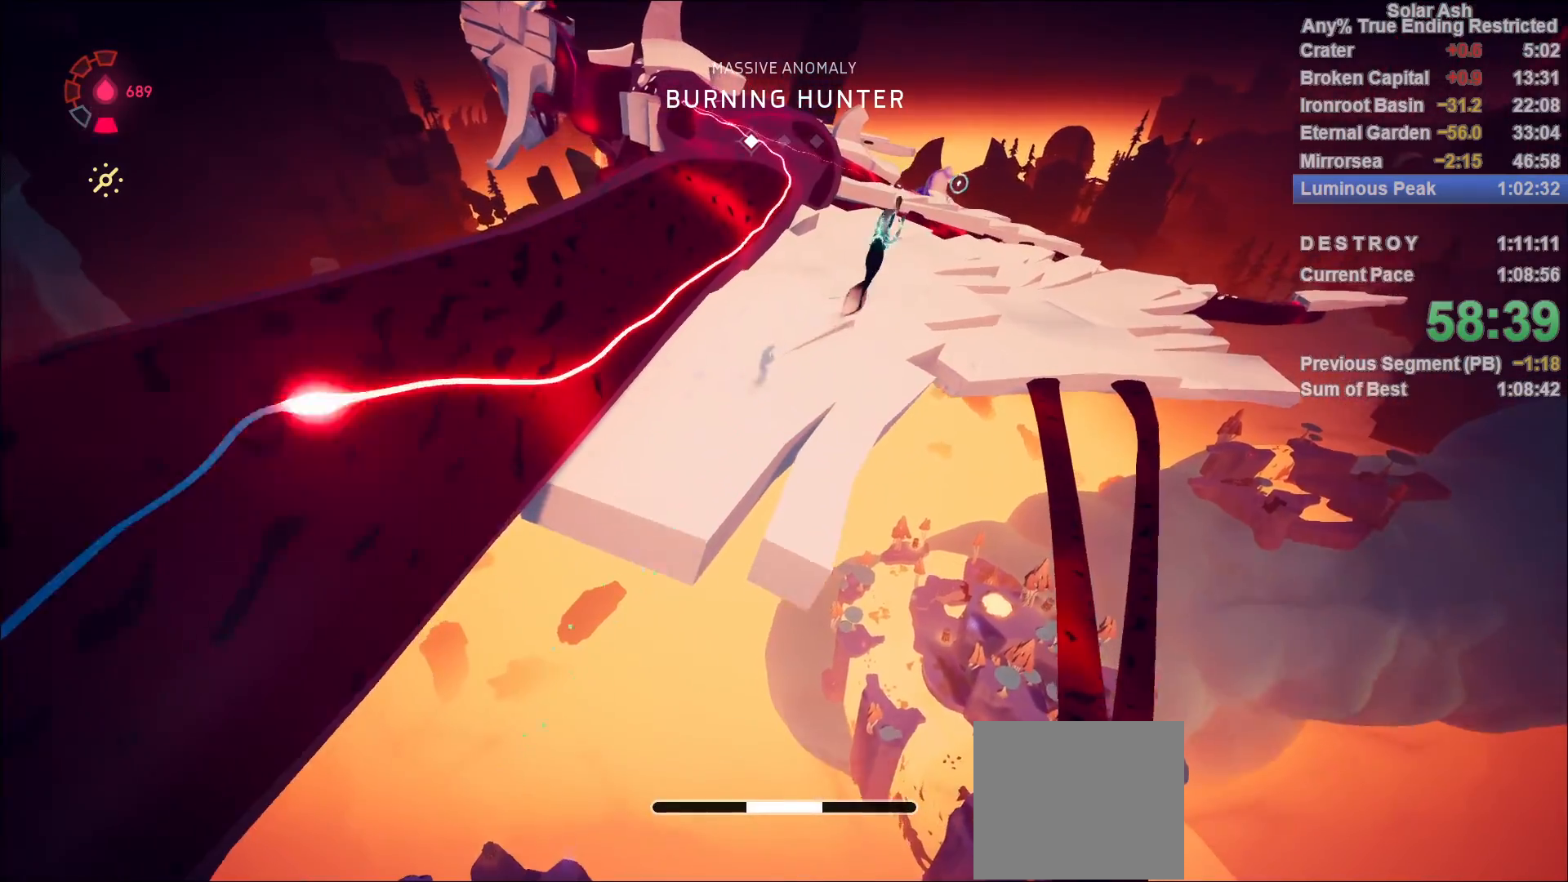
{"buttons": ["L1"], "left_stick": "up", "right_stick": "center", "events": [[283, "right_stick", "up-right"], [450, "right_stick", "center"]]}
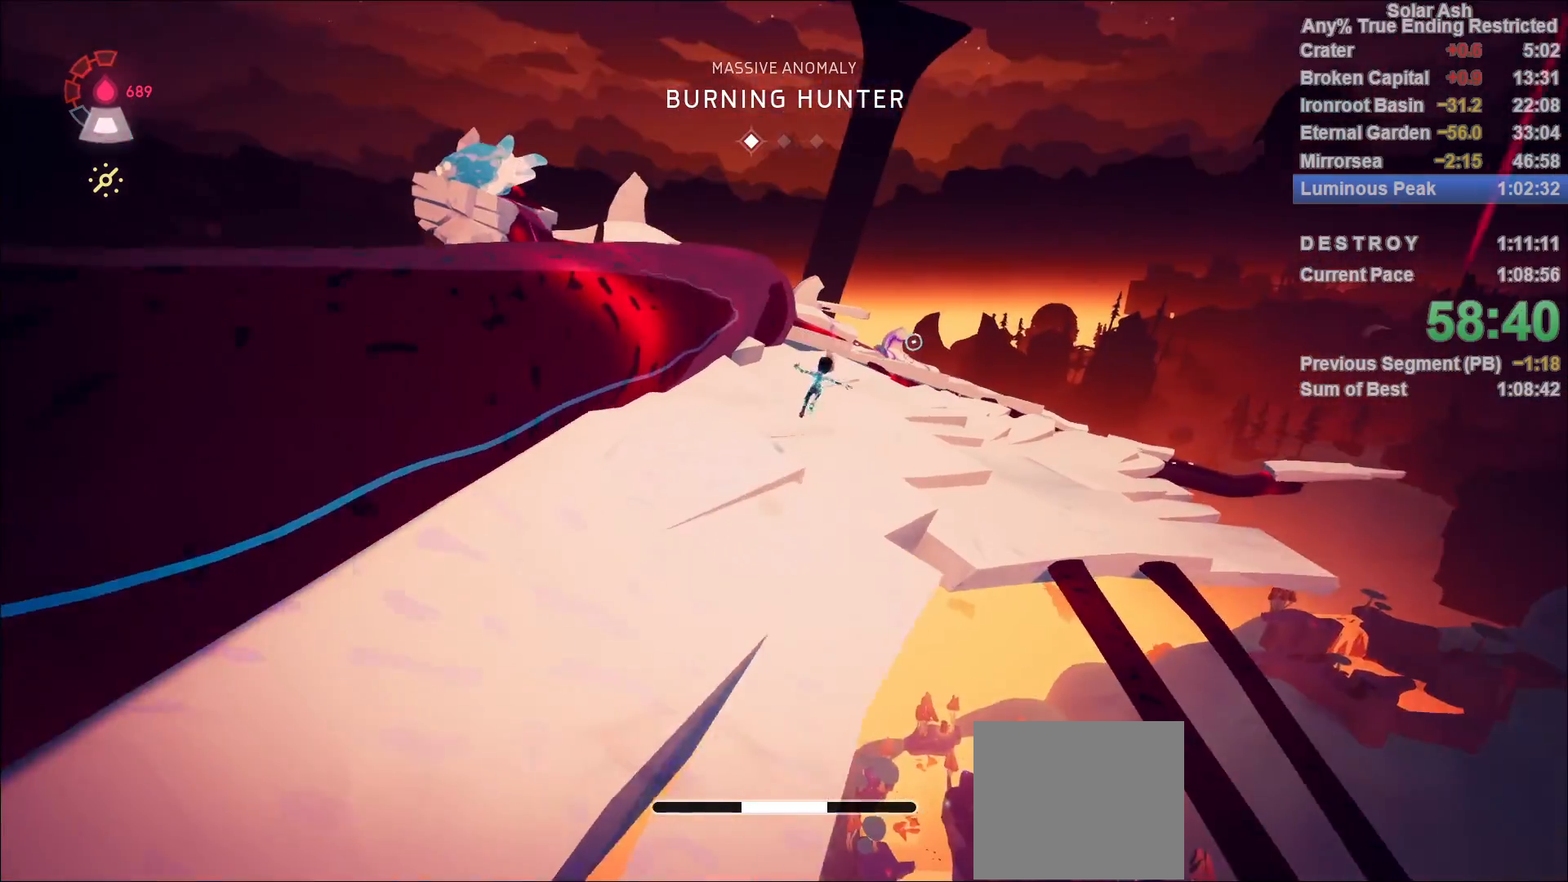
{"buttons": ["CROSS", "L1", "R2"], "left_stick": "up", "right_stick": "center", "events": [[50, "right_stick", "right"], [167, "right_stick", "center"], [350, "R2", "down"], [367, "CROSS", "down"]]}
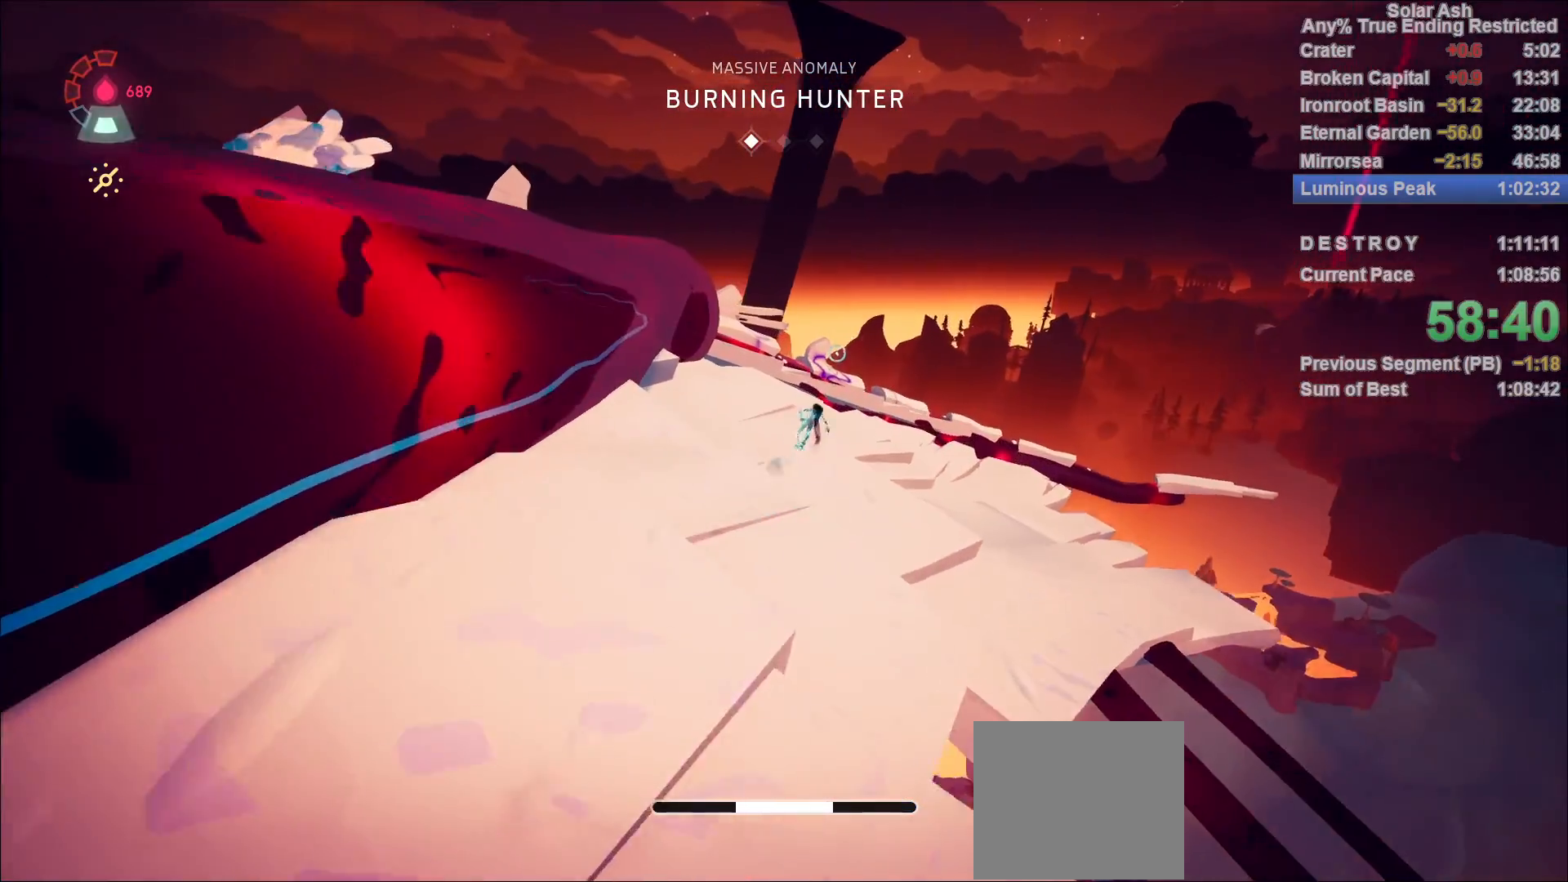
{"buttons": ["L1"], "left_stick": "up", "right_stick": "center", "events": [[67, "CROSS", "up"], [83, "R2", "up"], [233, "CROSS", "down"], [333, "CROSS", "up"]]}
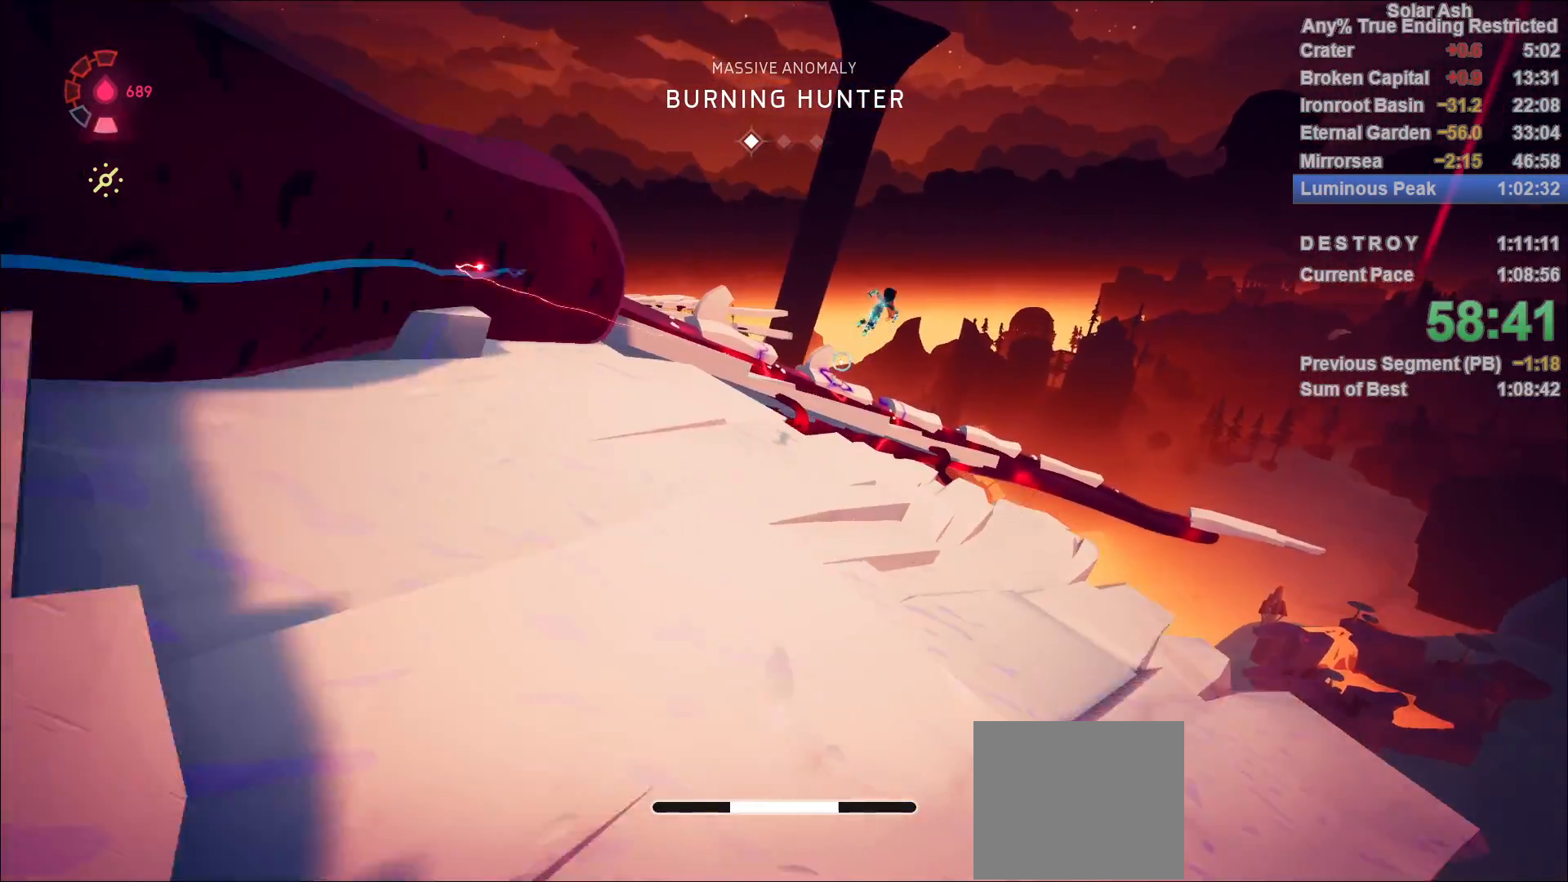
{"buttons": ["L1"], "left_stick": "up", "right_stick": "center", "events": []}